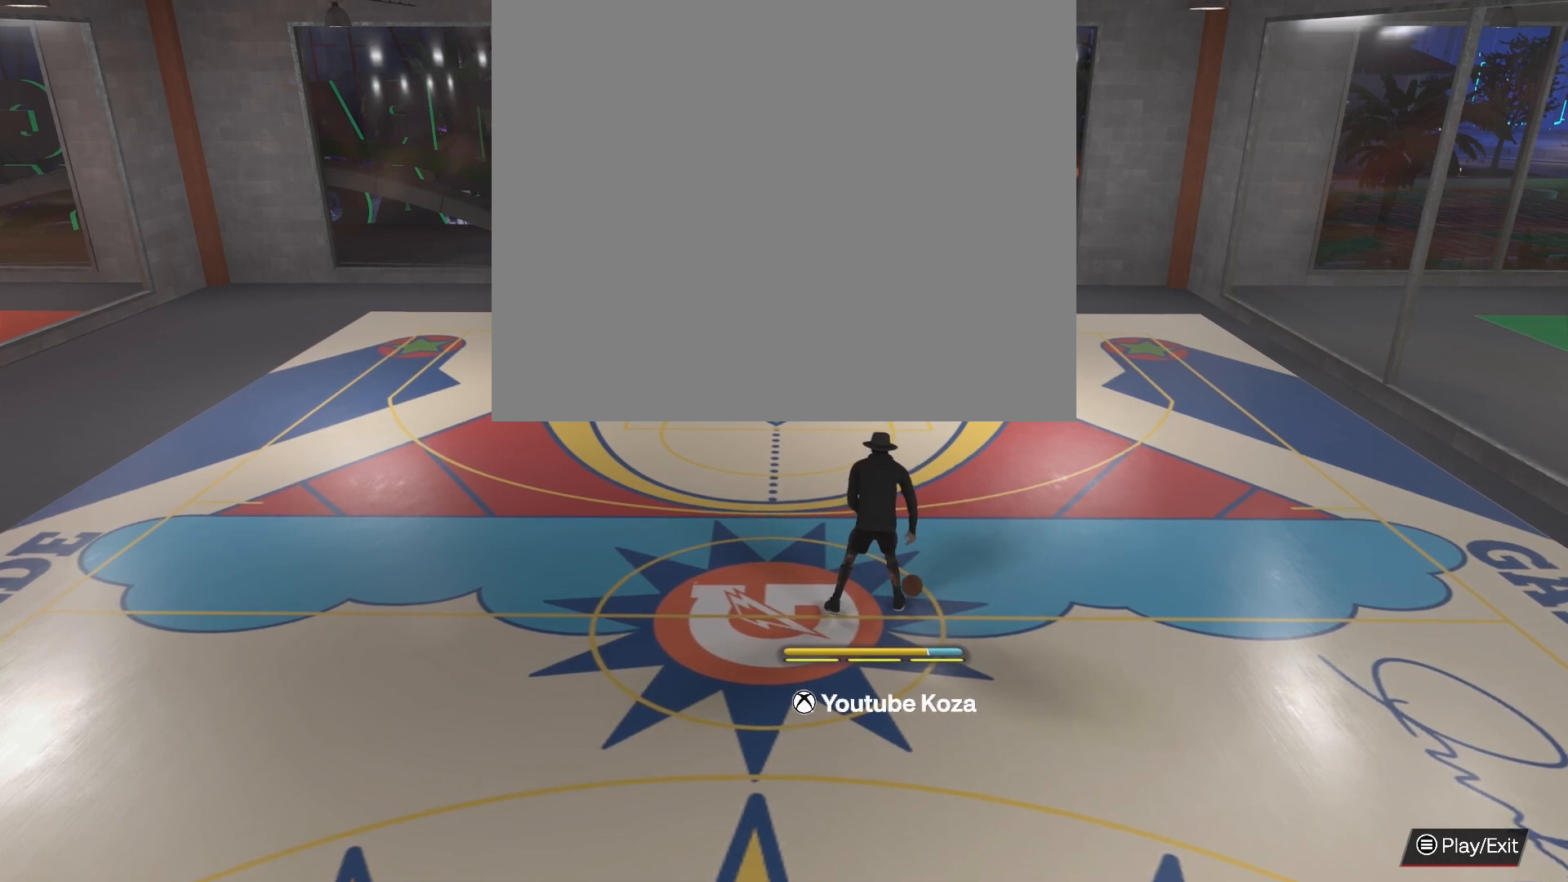
Gameplay with a controller (PlayStation layout); each line is a JSON object with the inputs held at the frame after it. "events" lists button and stick changes between this image and that frame as [ms after this image, input, new state], when the widget could be followed in between.
{"buttons": [], "left_stick": "center", "right_stick": "center", "events": []}
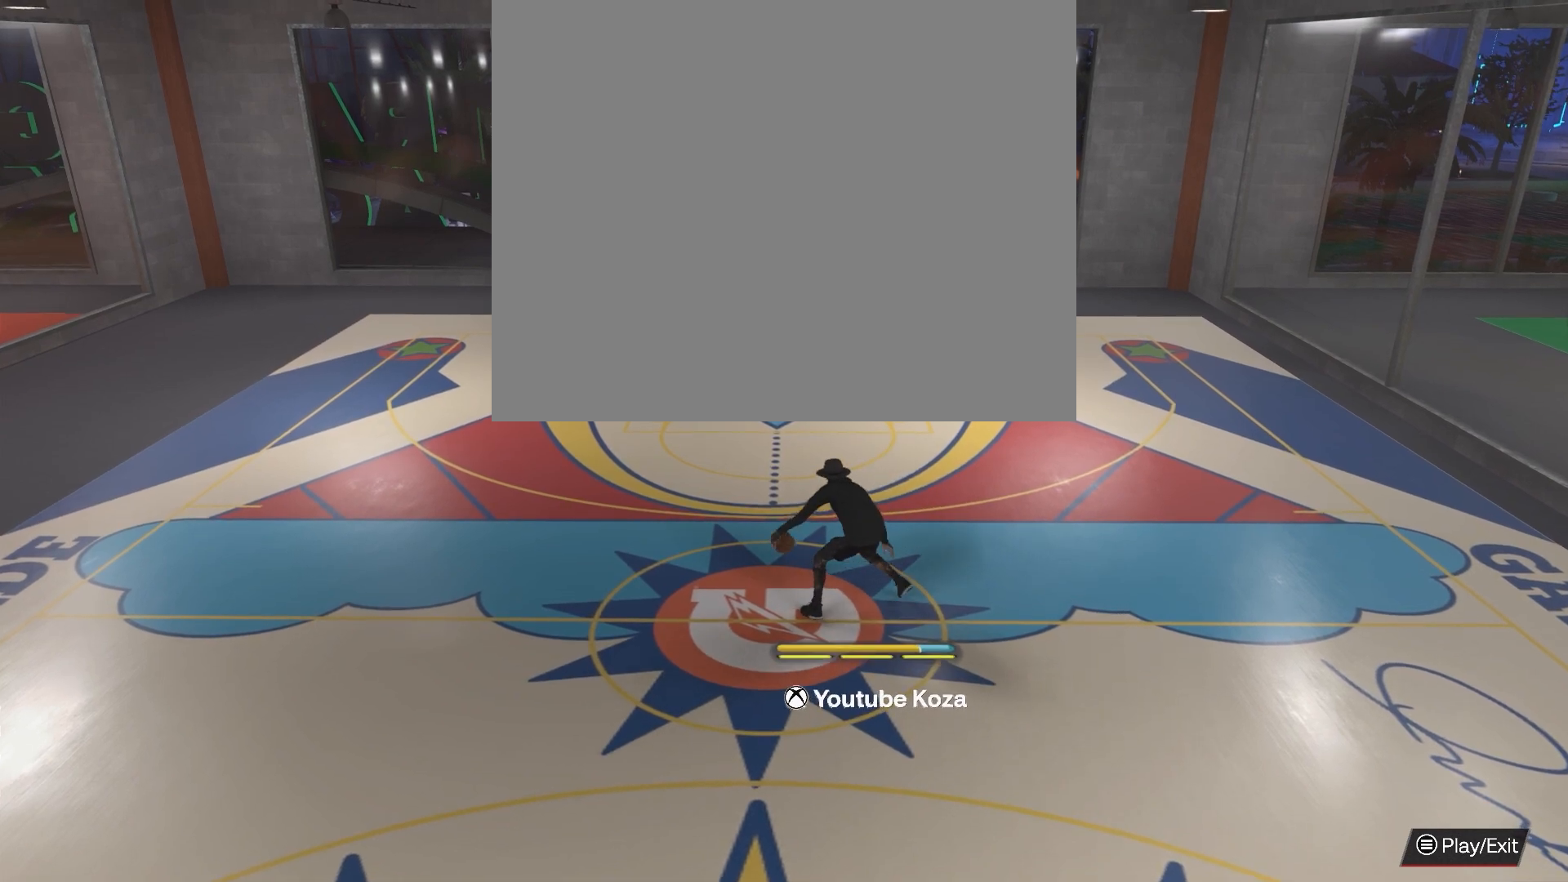
{"buttons": [], "left_stick": "center", "right_stick": "center", "events": []}
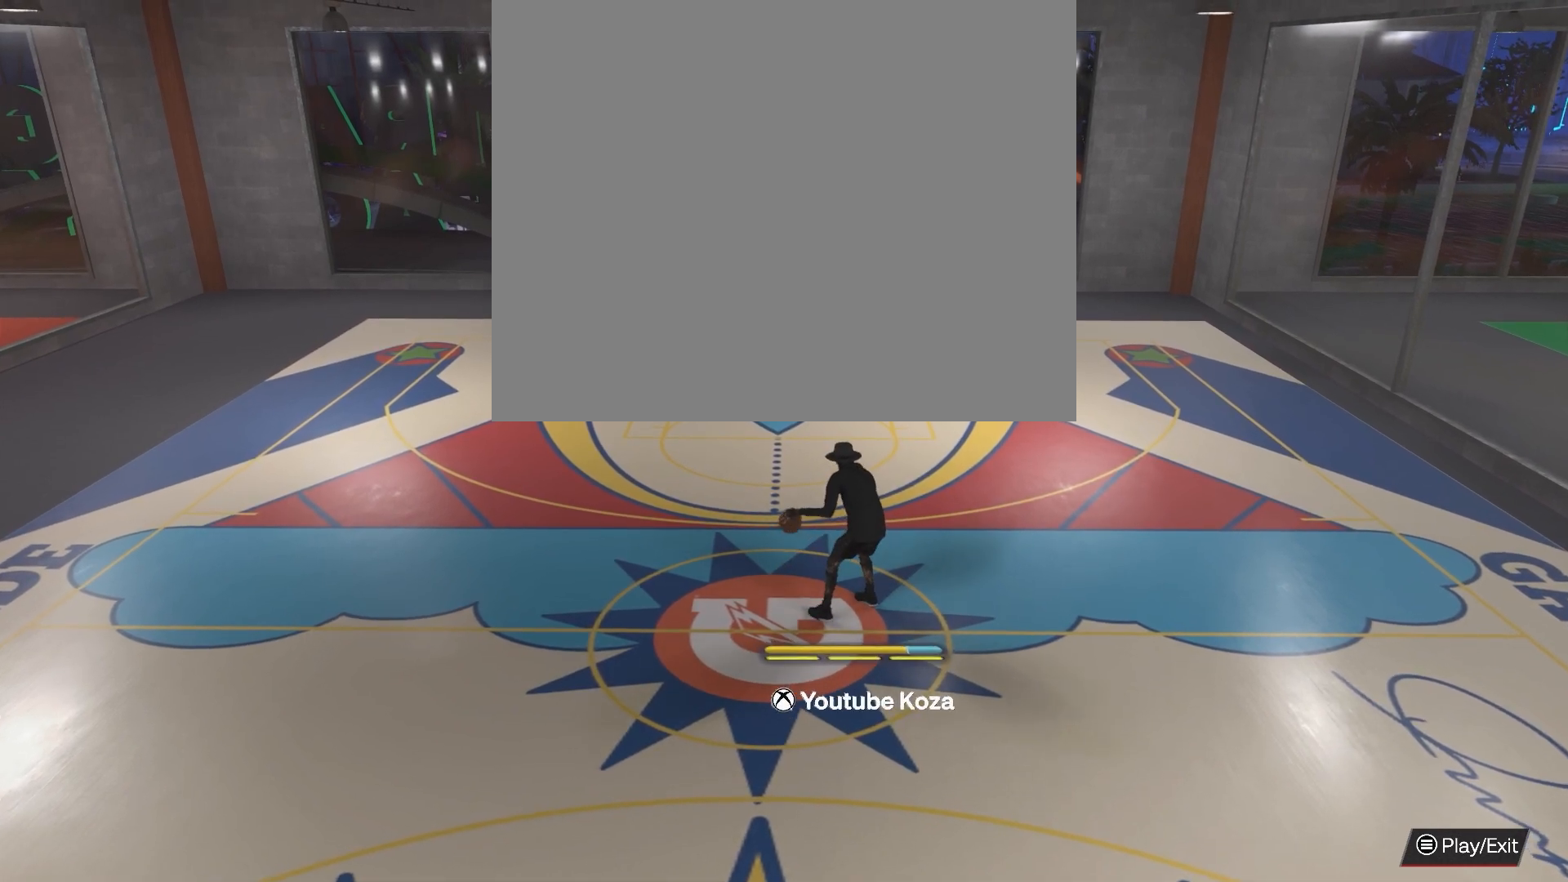
{"buttons": [], "left_stick": "center", "right_stick": "center", "events": []}
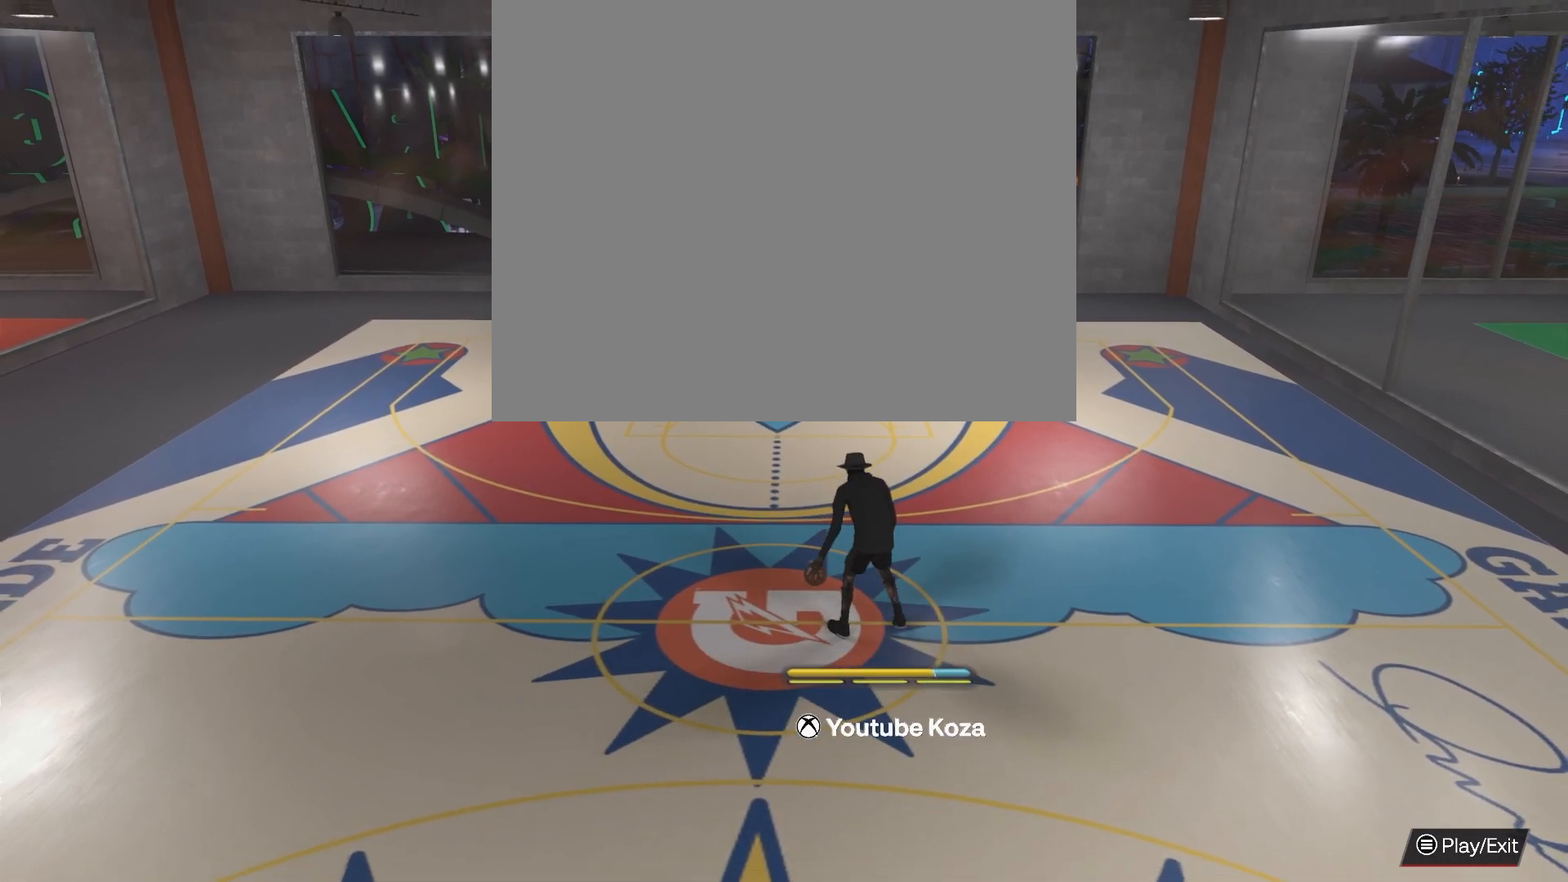
{"buttons": [], "left_stick": "center", "right_stick": "center", "events": []}
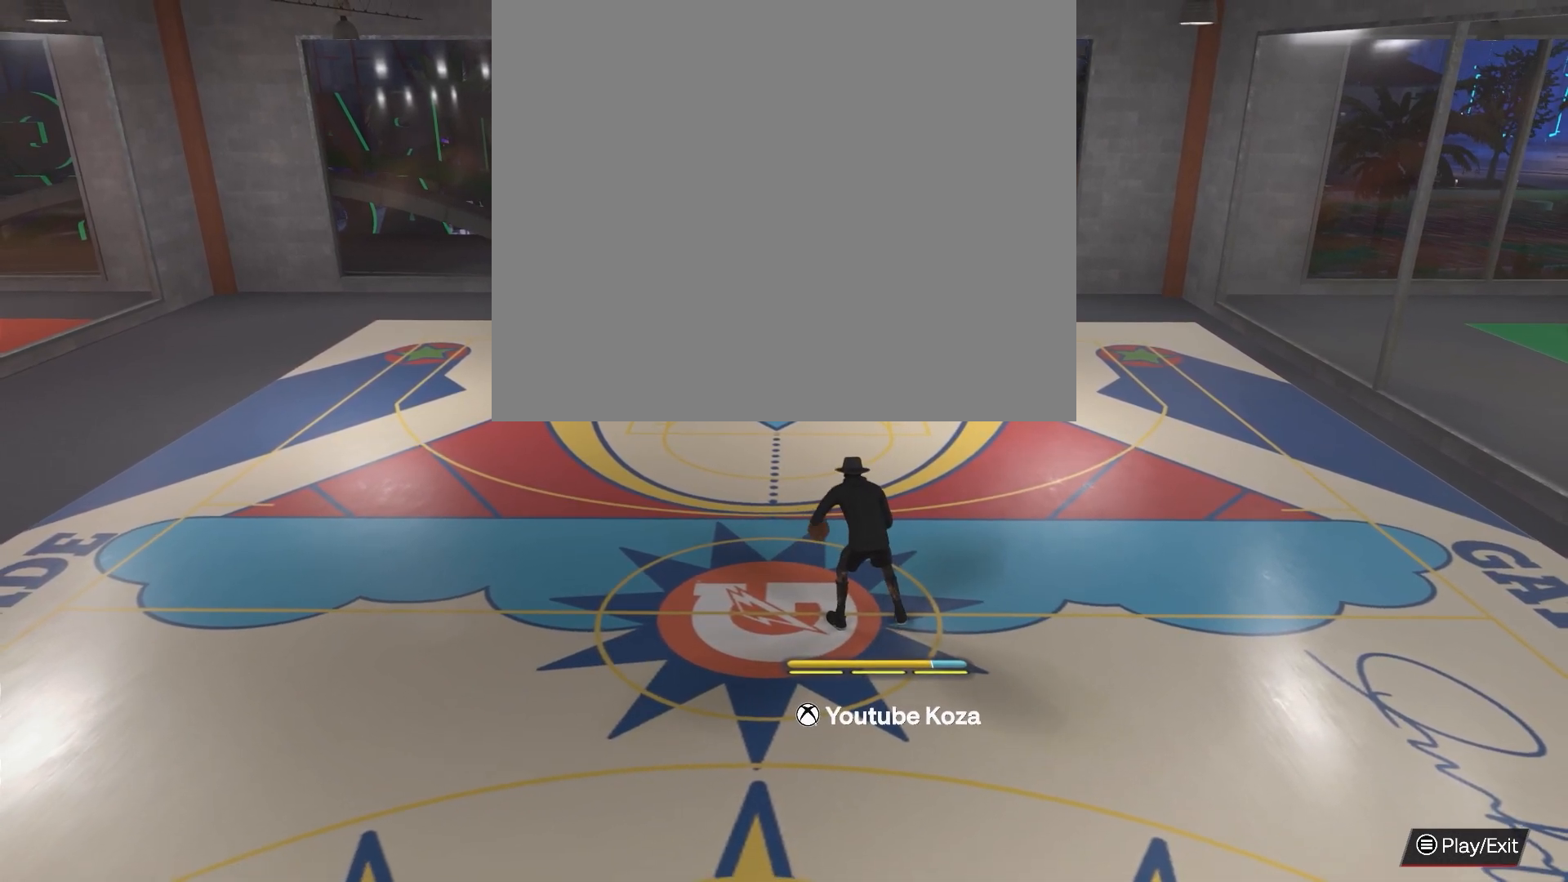
{"buttons": [], "left_stick": "center", "right_stick": "center", "events": []}
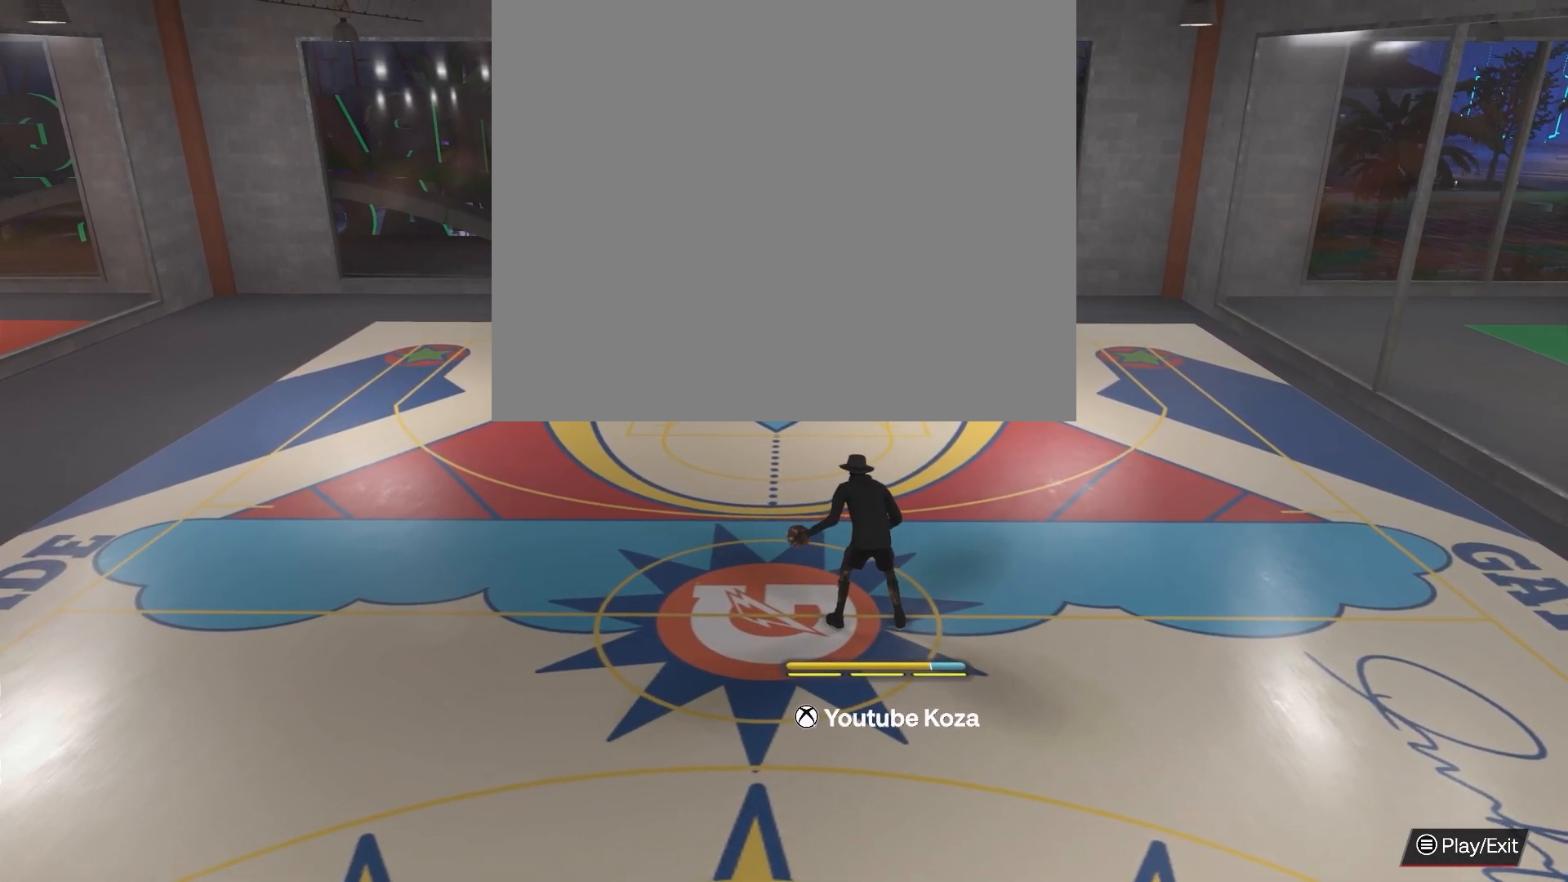
{"buttons": [], "left_stick": "center", "right_stick": "center", "events": []}
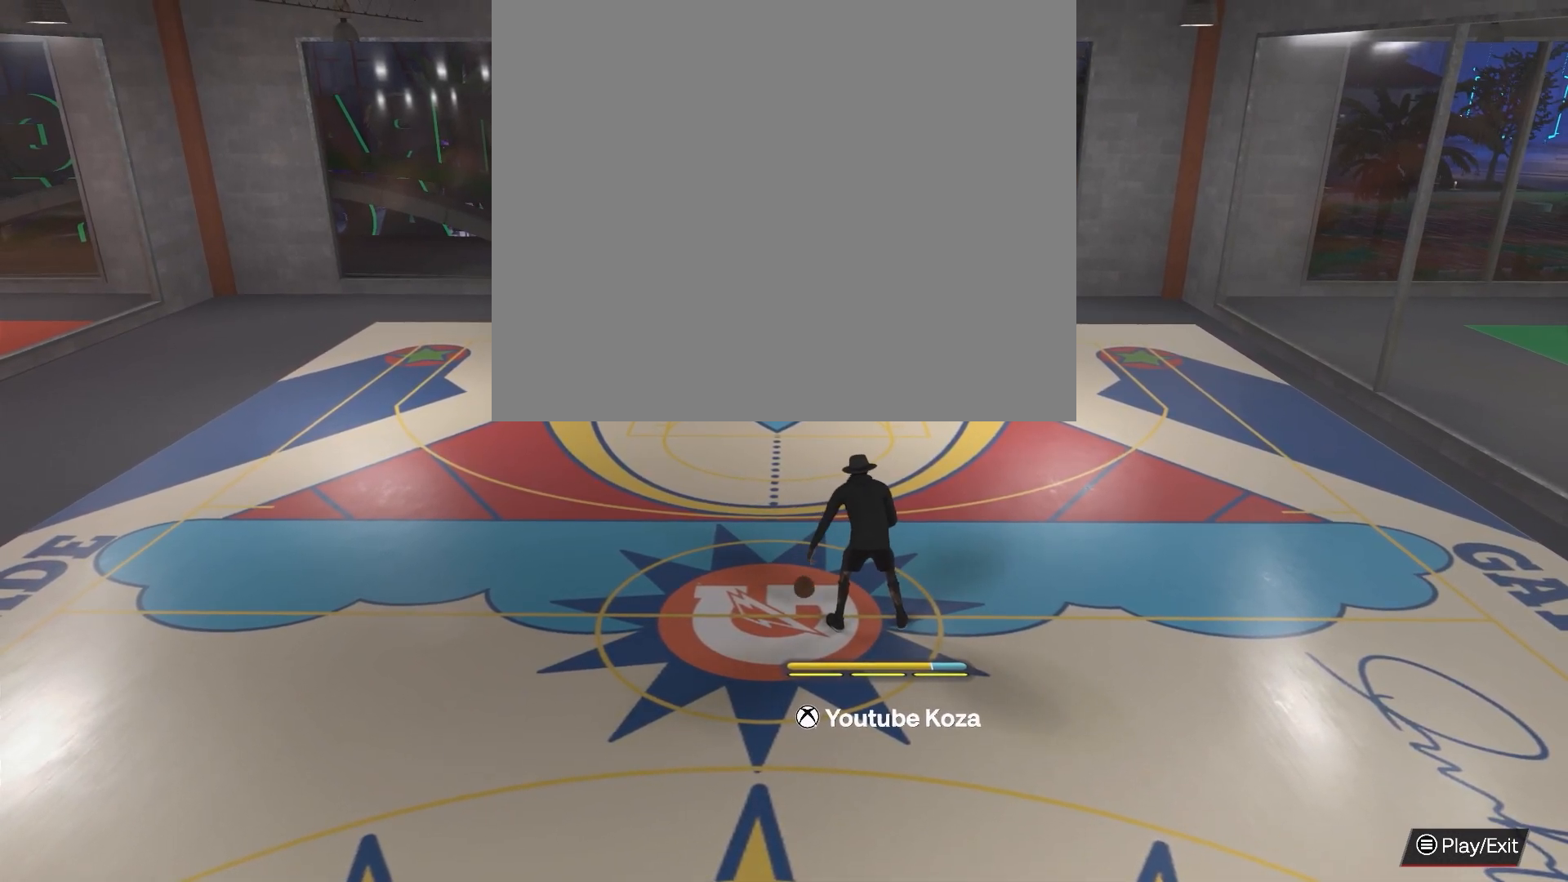
{"buttons": ["R2"], "left_stick": "center", "right_stick": "down-right", "events": [[33, "R2", "down"], [500, "right_stick", "down-right"]]}
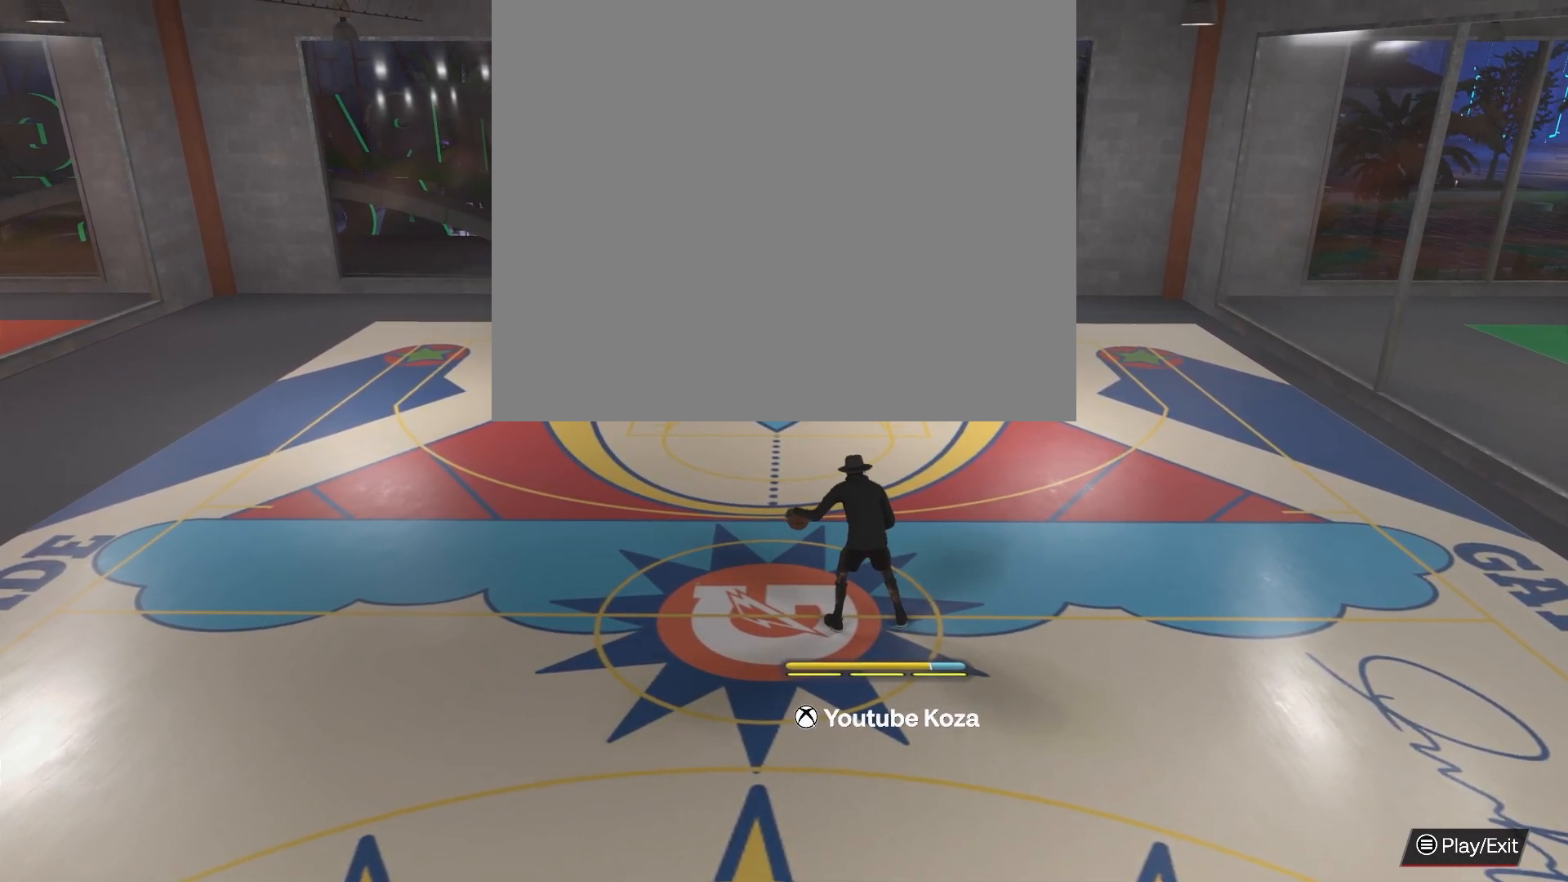
{"buttons": ["R2"], "left_stick": "down-left", "right_stick": "center", "events": [[133, "right_stick", "center"], [200, "left_stick", "down-left"]]}
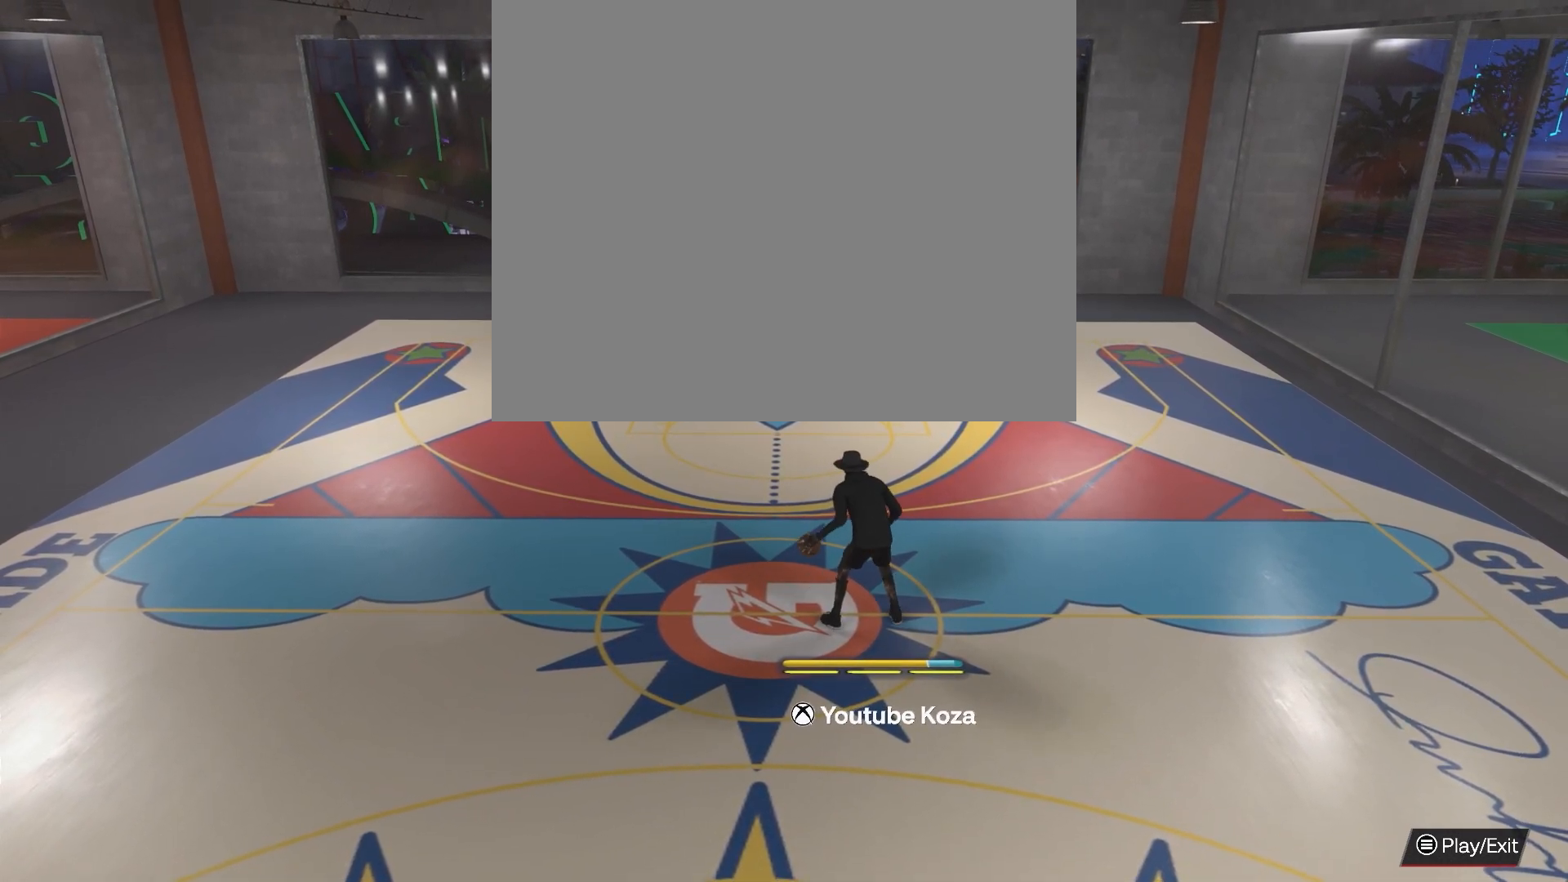
{"buttons": ["R2"], "left_stick": "center", "right_stick": "center", "events": [[150, "left_stick", "center"]]}
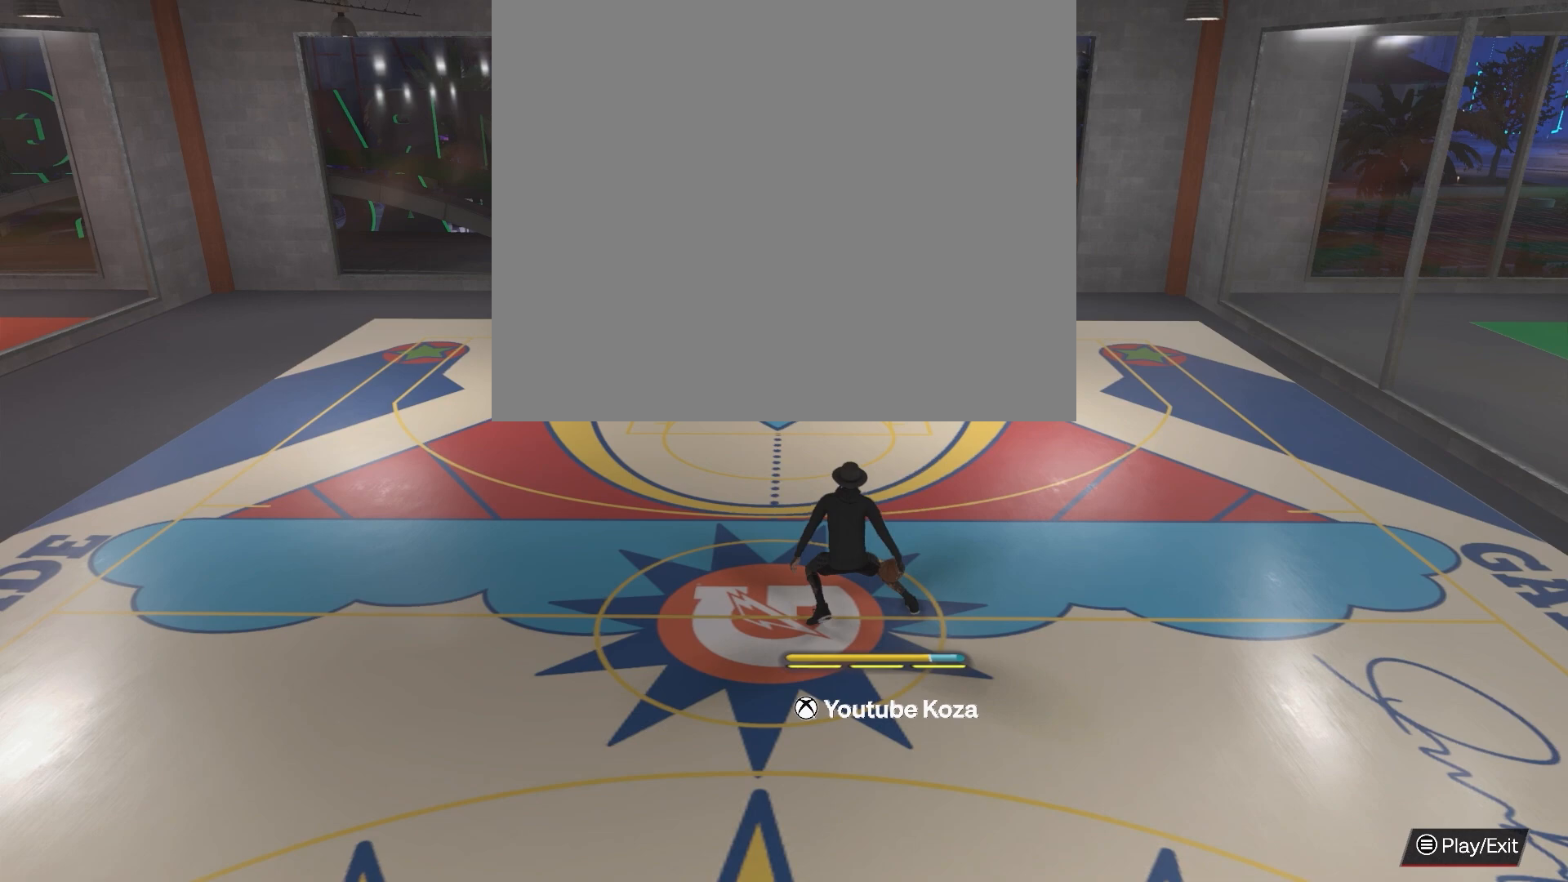
{"buttons": ["R2"], "left_stick": "center", "right_stick": "center", "events": []}
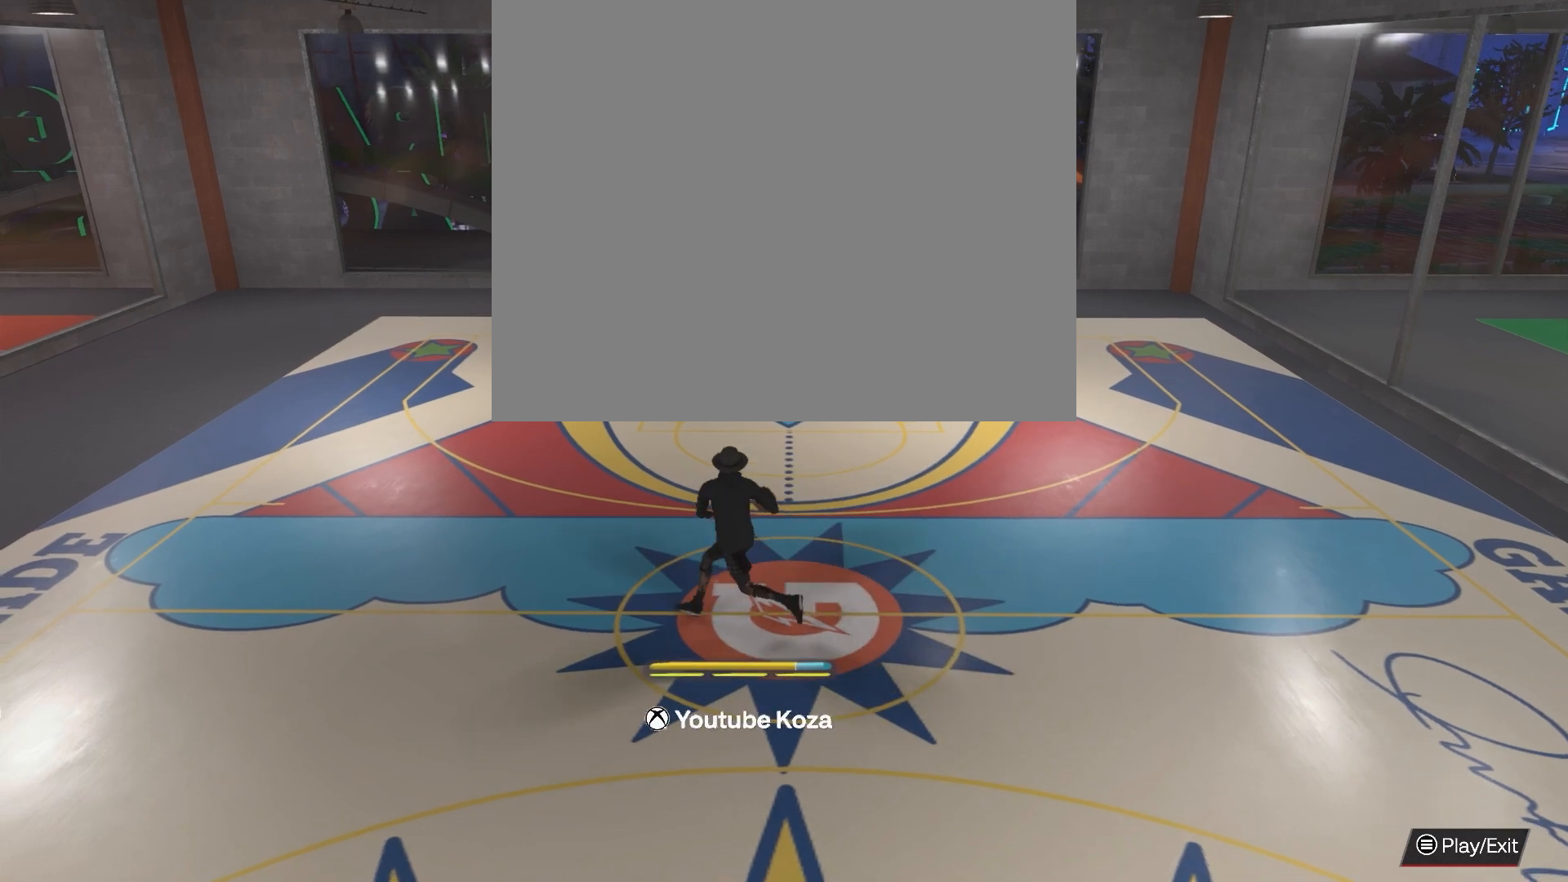
{"buttons": [], "left_stick": "center", "right_stick": "center", "events": [[467, "R2", "up"]]}
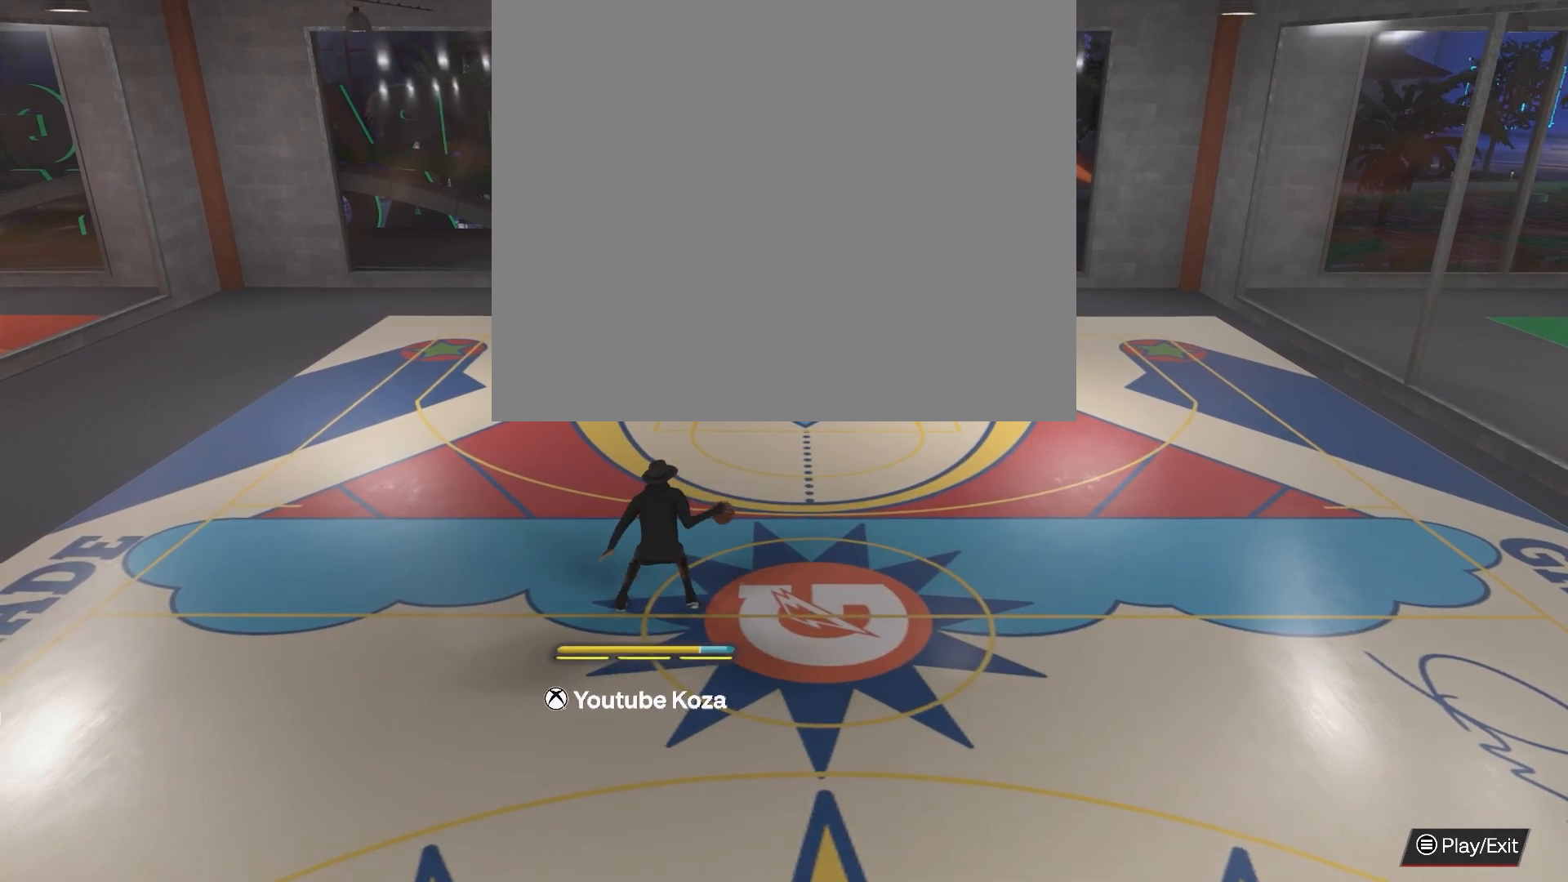
{"buttons": [], "left_stick": "center", "right_stick": "center", "events": []}
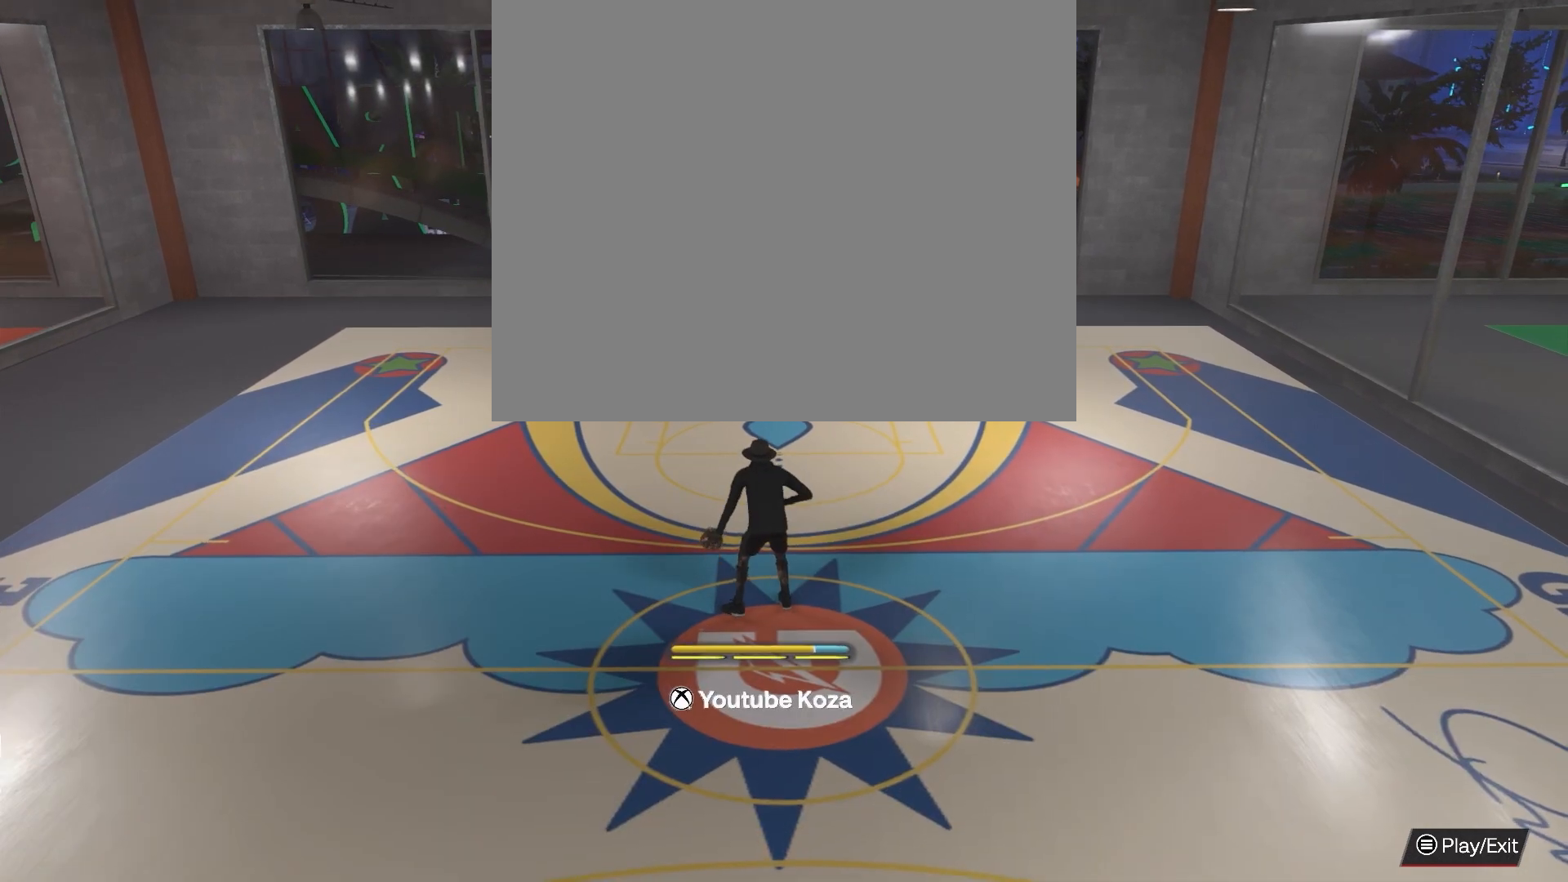
{"buttons": [], "left_stick": "center", "right_stick": "center", "events": []}
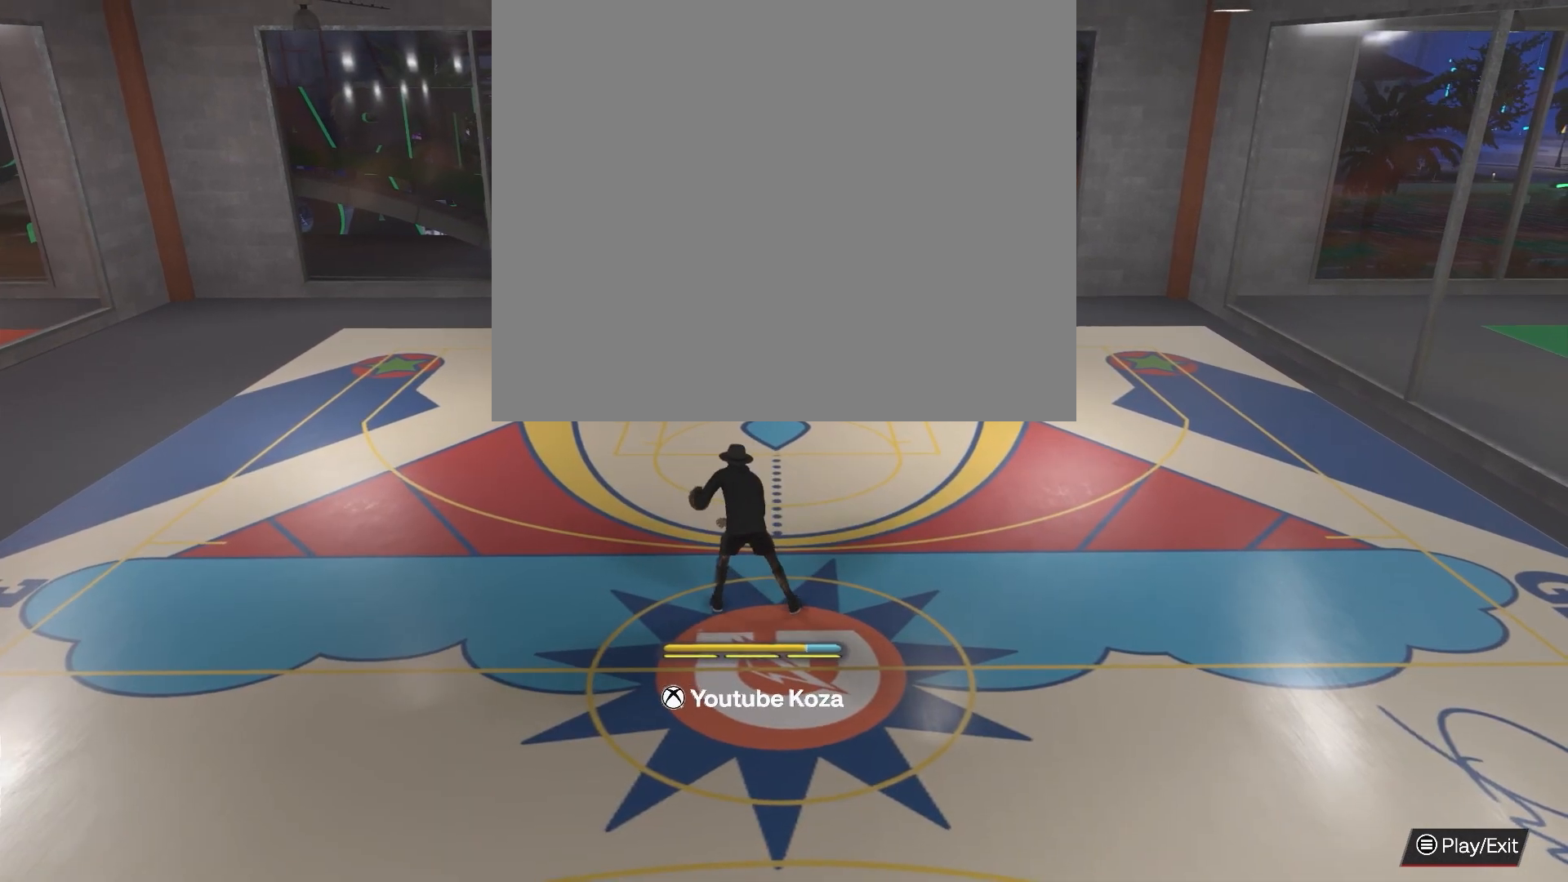
{"buttons": ["R2"], "left_stick": "center", "right_stick": "center", "events": [[133, "R2", "down"], [233, "right_stick", "right"], [333, "right_stick", "center"]]}
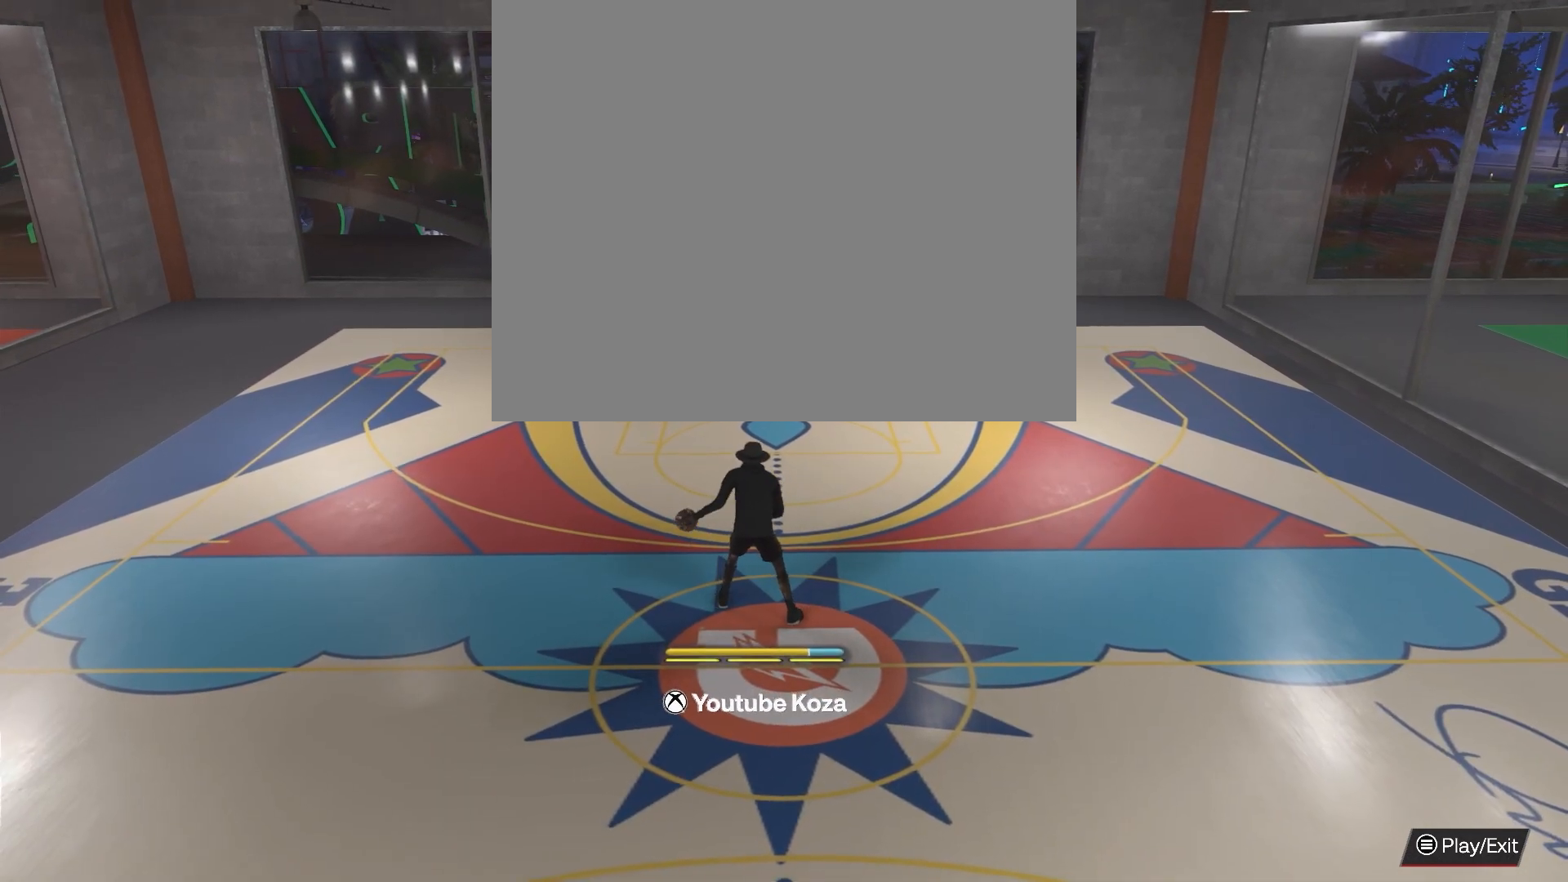
{"buttons": ["R2"], "left_stick": "center", "right_stick": "down-right", "events": [[67, "R2", "up"], [133, "right_stick", "up-left"], [233, "right_stick", "center"], [483, "R2", "down"], [483, "right_stick", "down-right"]]}
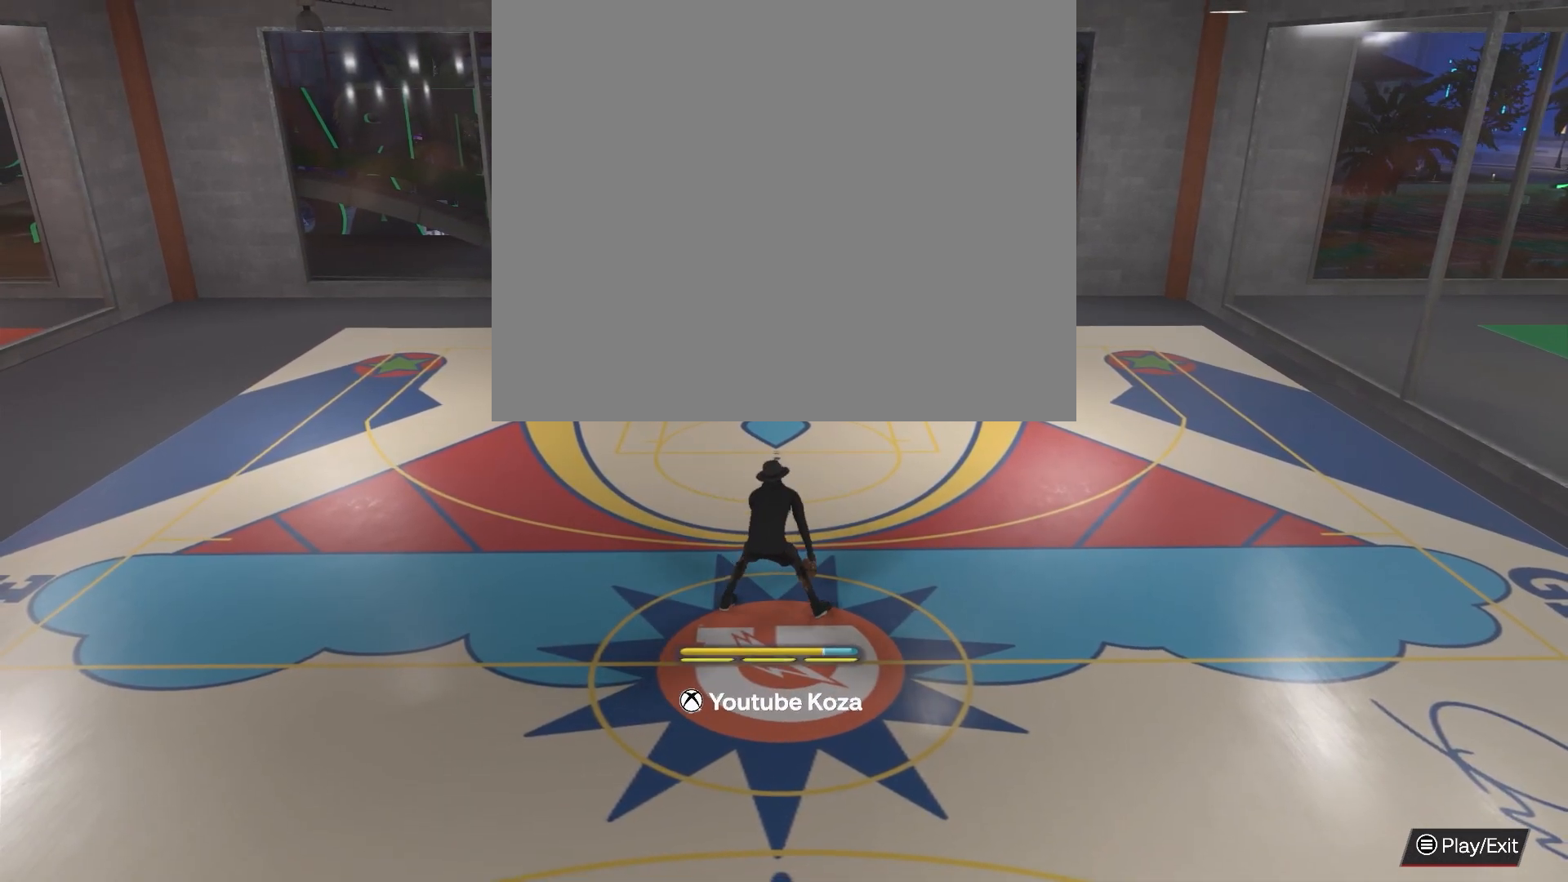
{"buttons": ["R2"], "left_stick": "center", "right_stick": "center", "events": [[67, "right_stick", "center"], [117, "left_stick", "left"], [367, "left_stick", "center"]]}
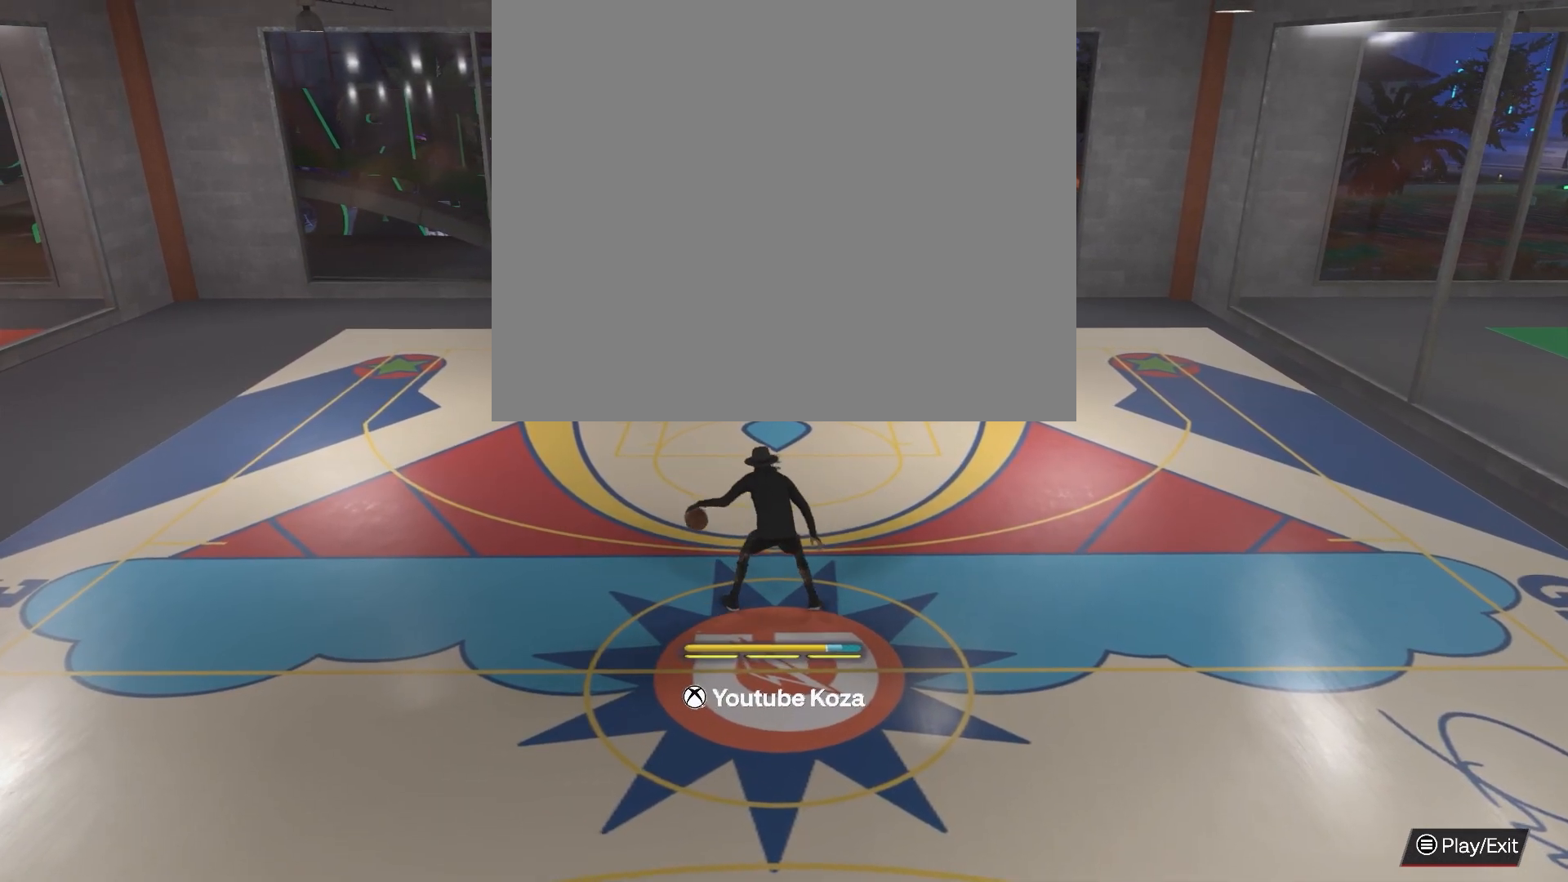
{"buttons": [], "left_stick": "center", "right_stick": "center", "events": [[450, "R2", "up"]]}
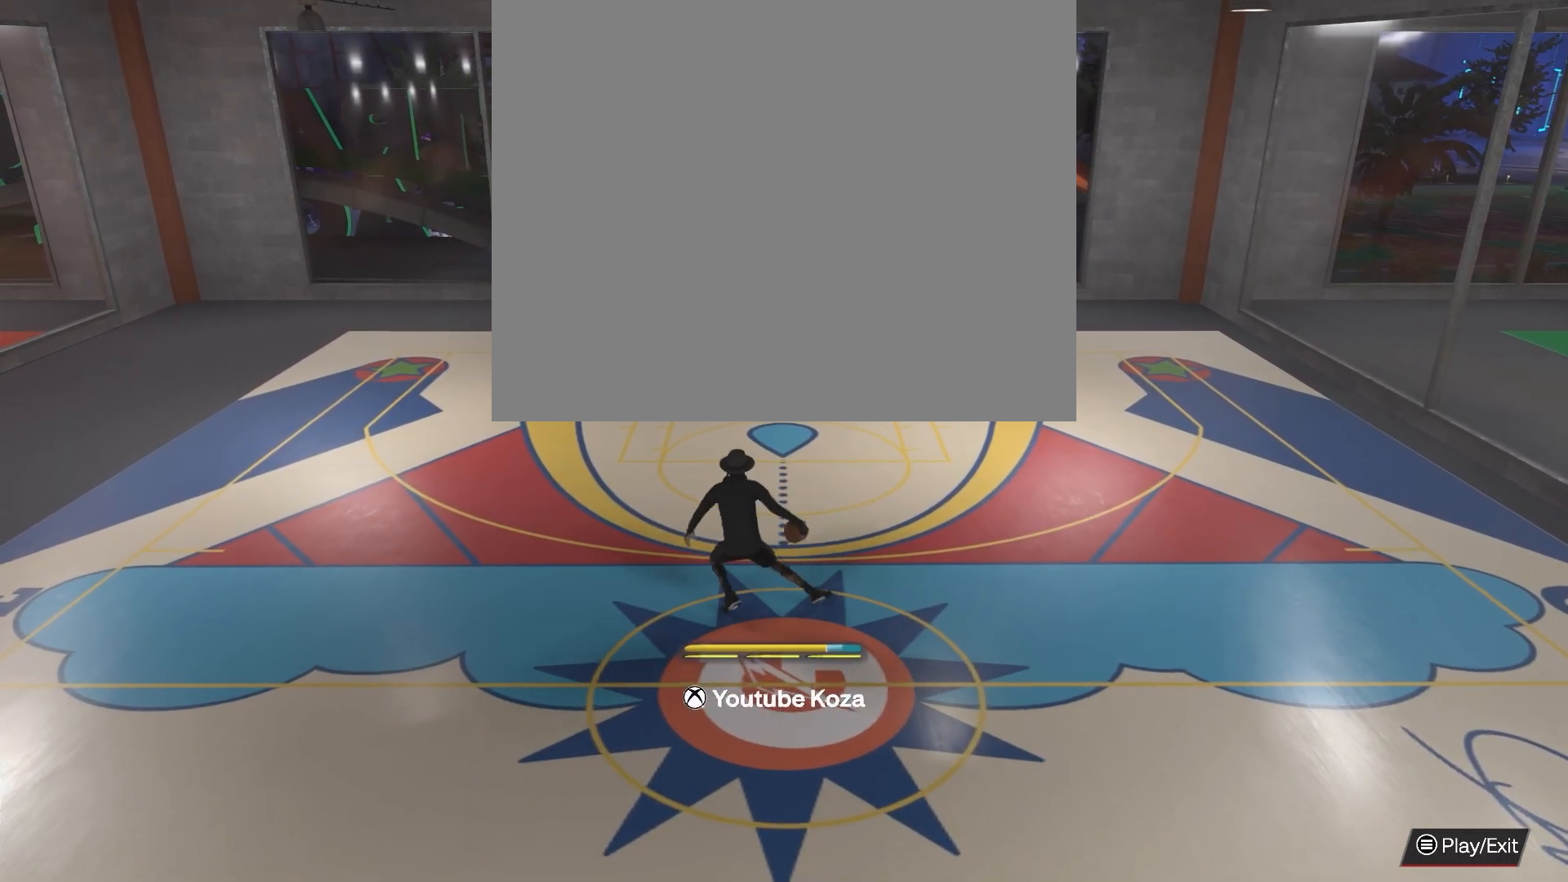
{"buttons": [], "left_stick": "center", "right_stick": "center", "events": []}
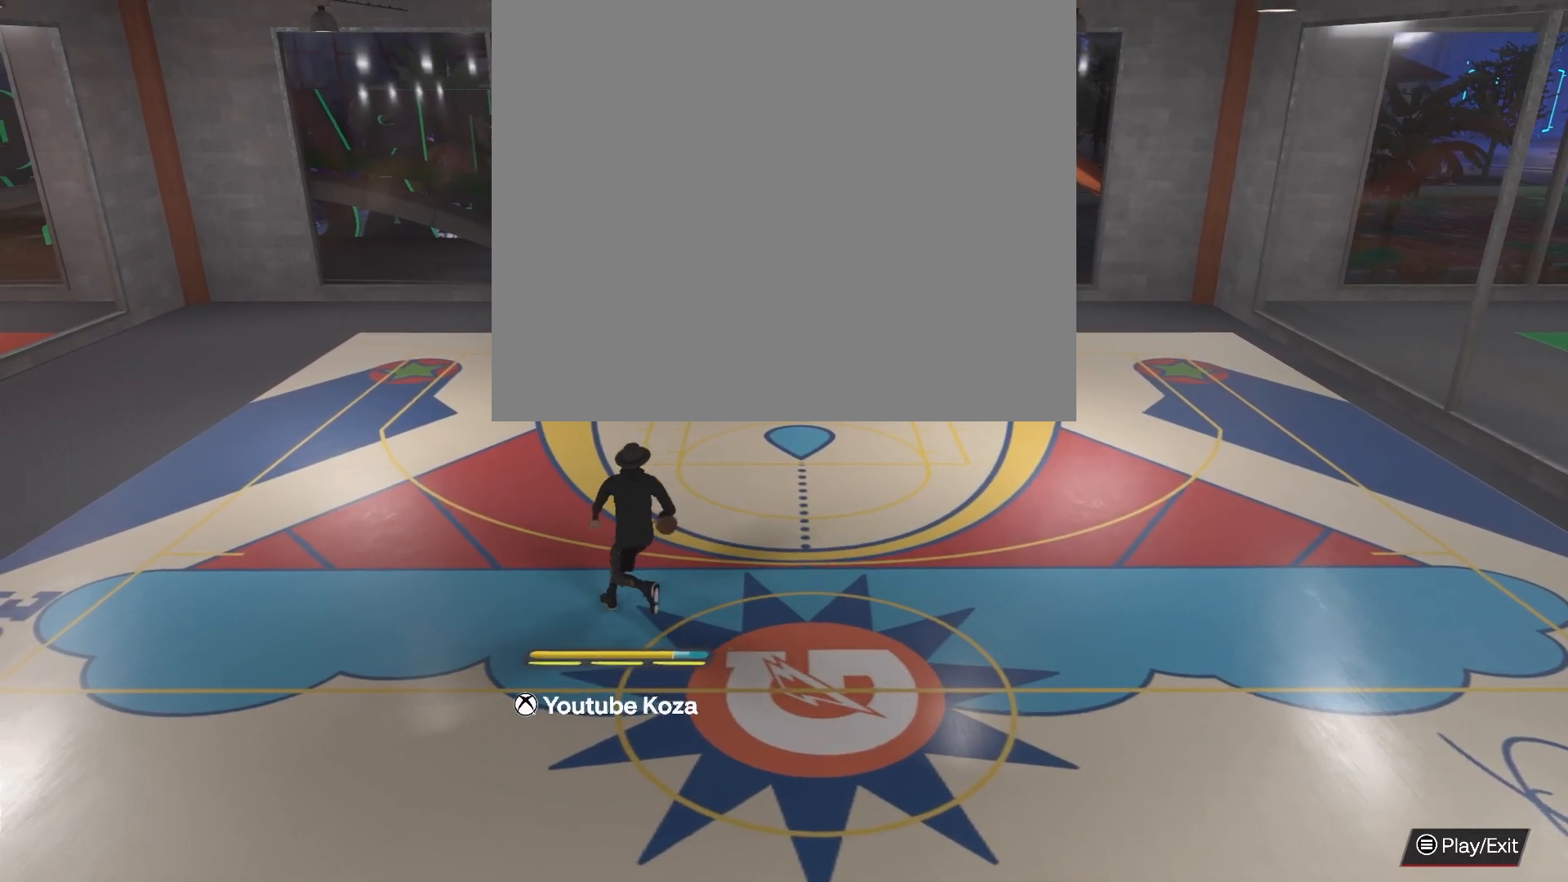
{"buttons": [], "left_stick": "center", "right_stick": "center", "events": []}
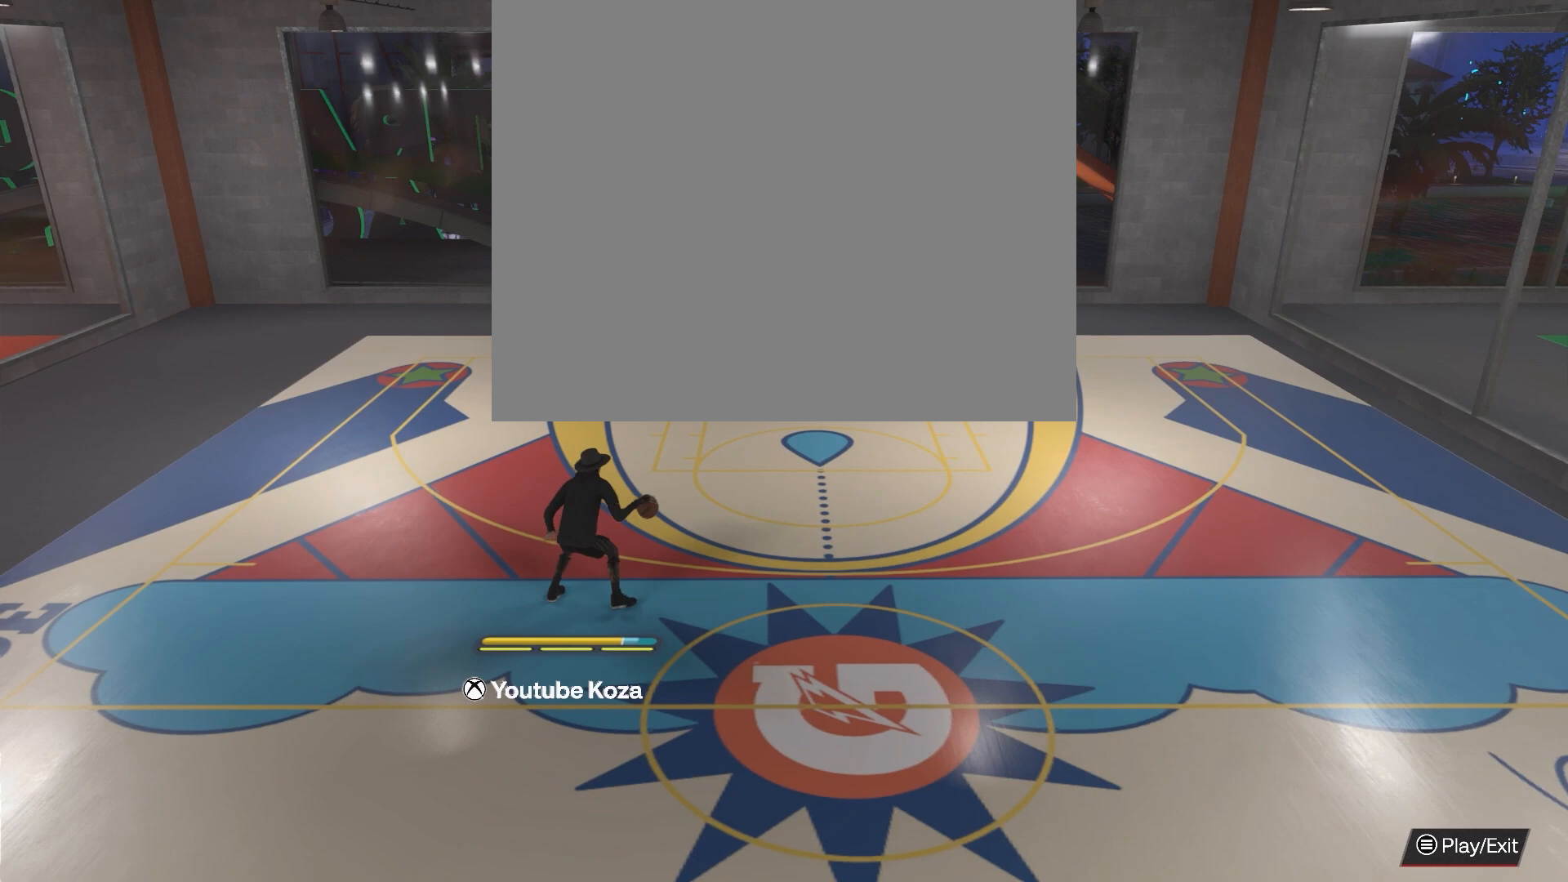
{"buttons": [], "left_stick": "center", "right_stick": "center", "events": []}
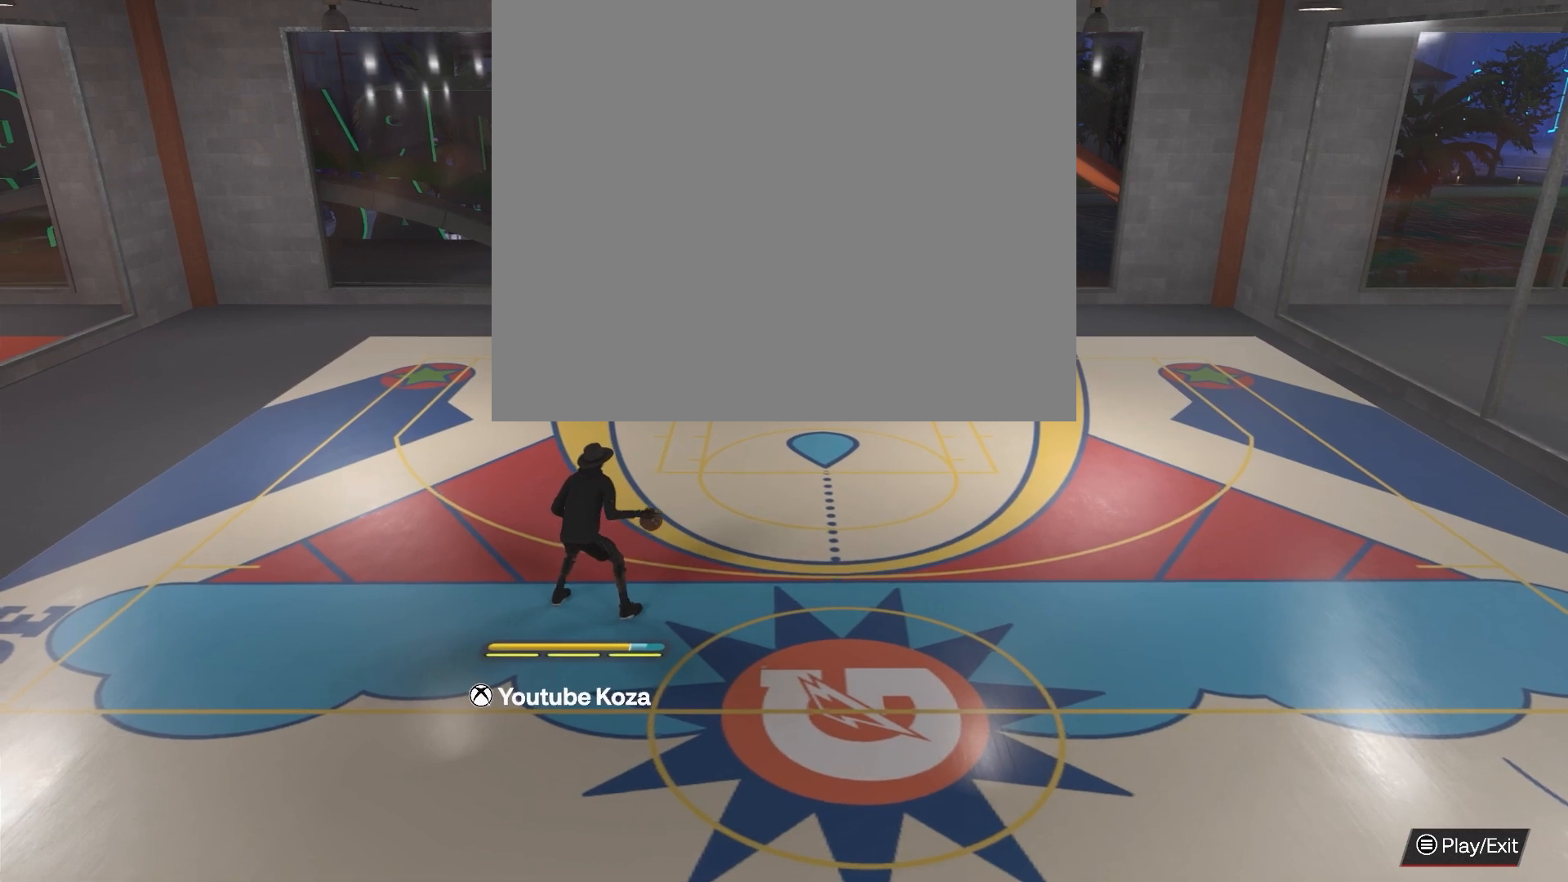
{"buttons": [], "left_stick": "center", "right_stick": "center", "events": []}
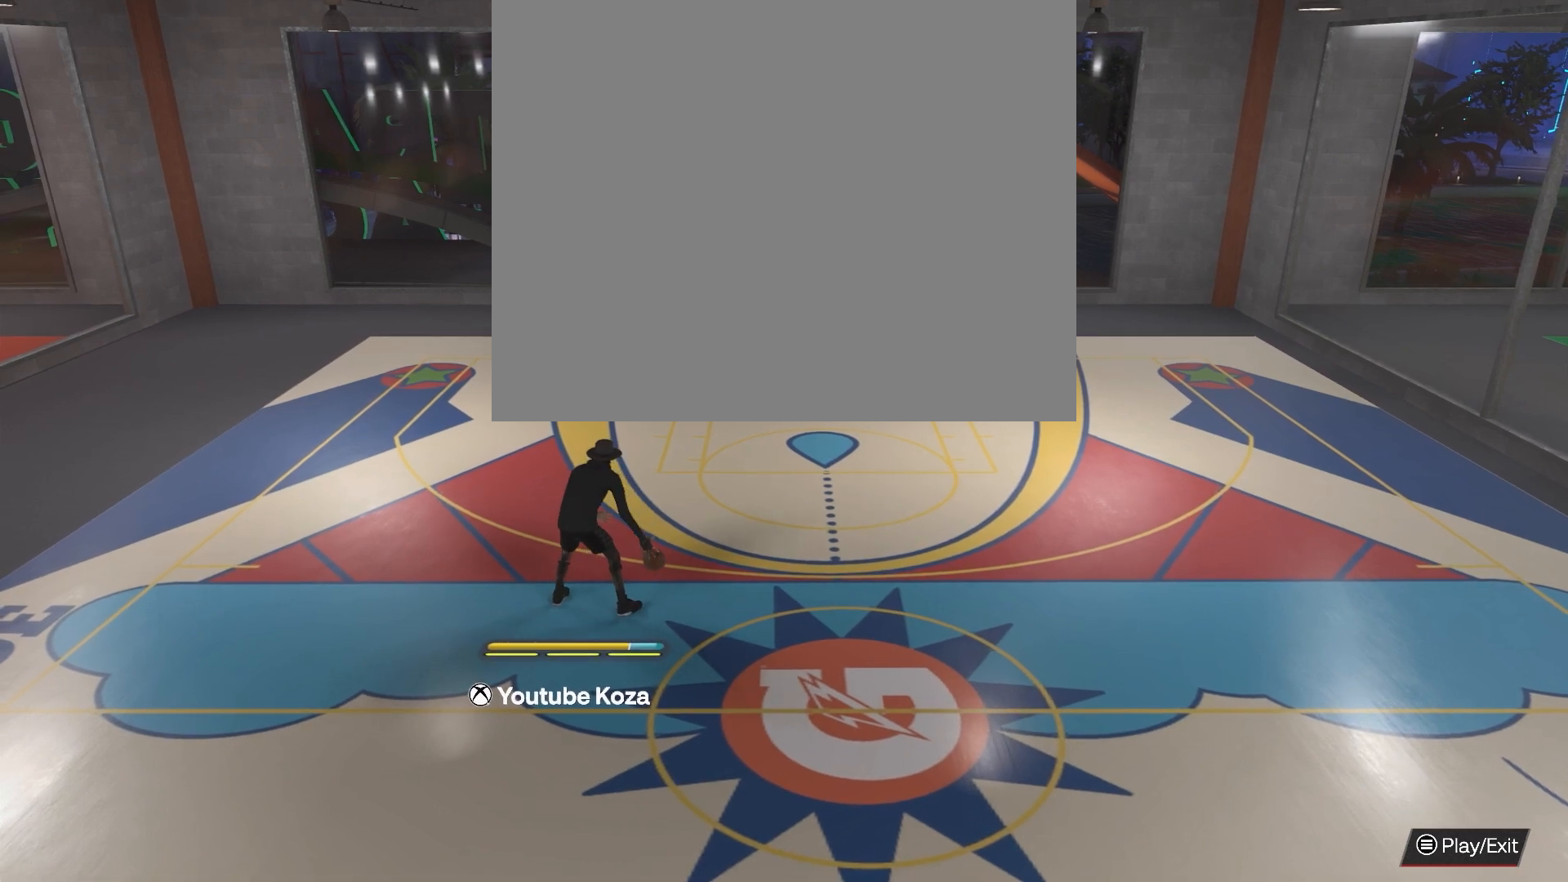
{"buttons": [], "left_stick": "center", "right_stick": "center", "events": []}
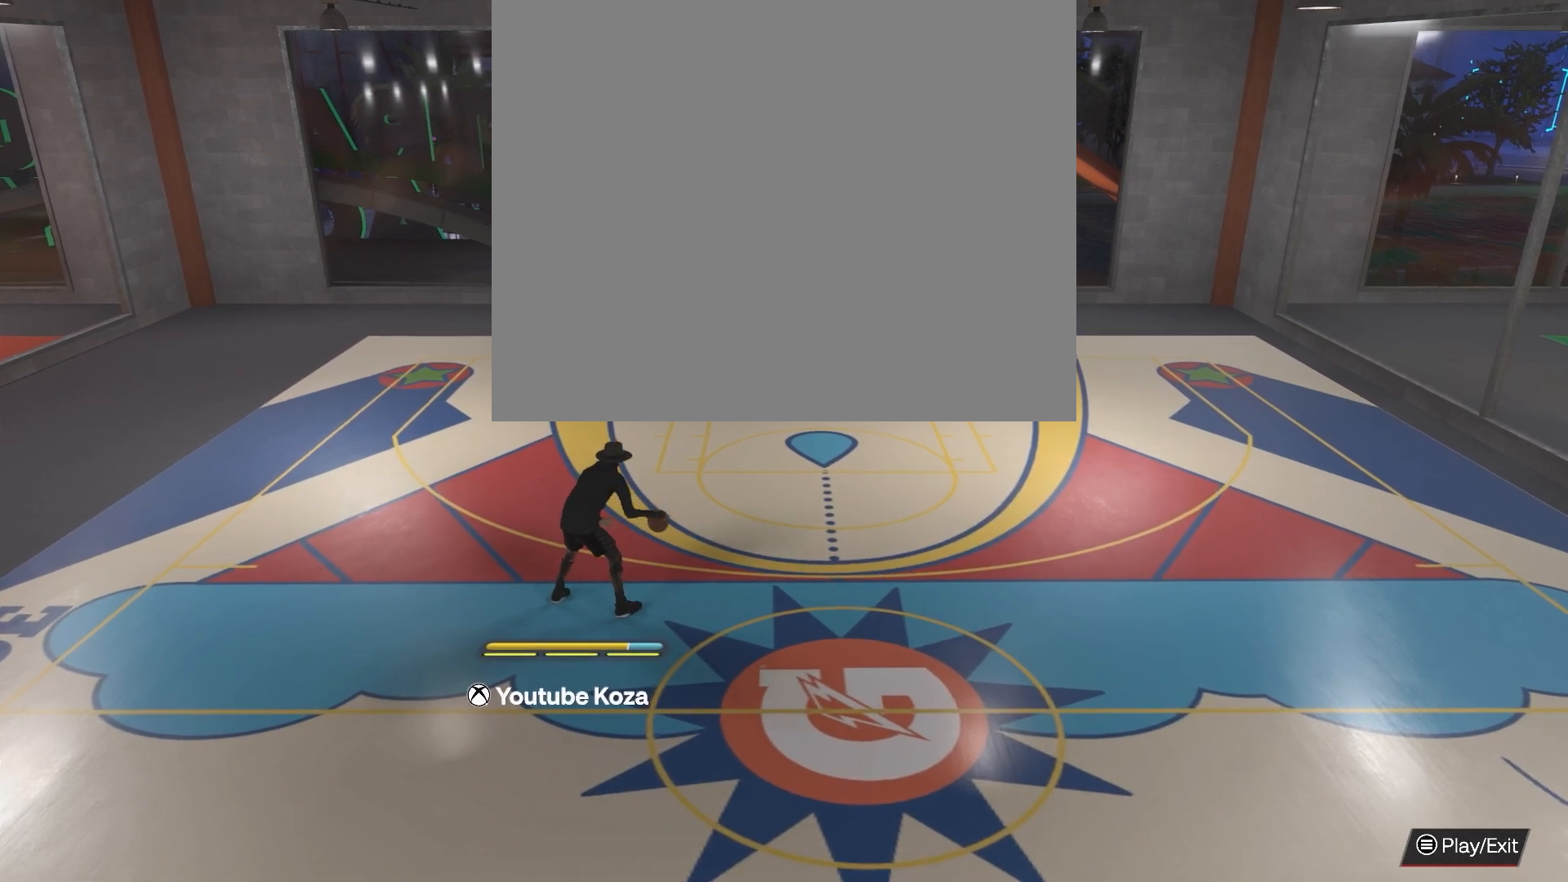
{"buttons": [], "left_stick": "center", "right_stick": "center", "events": []}
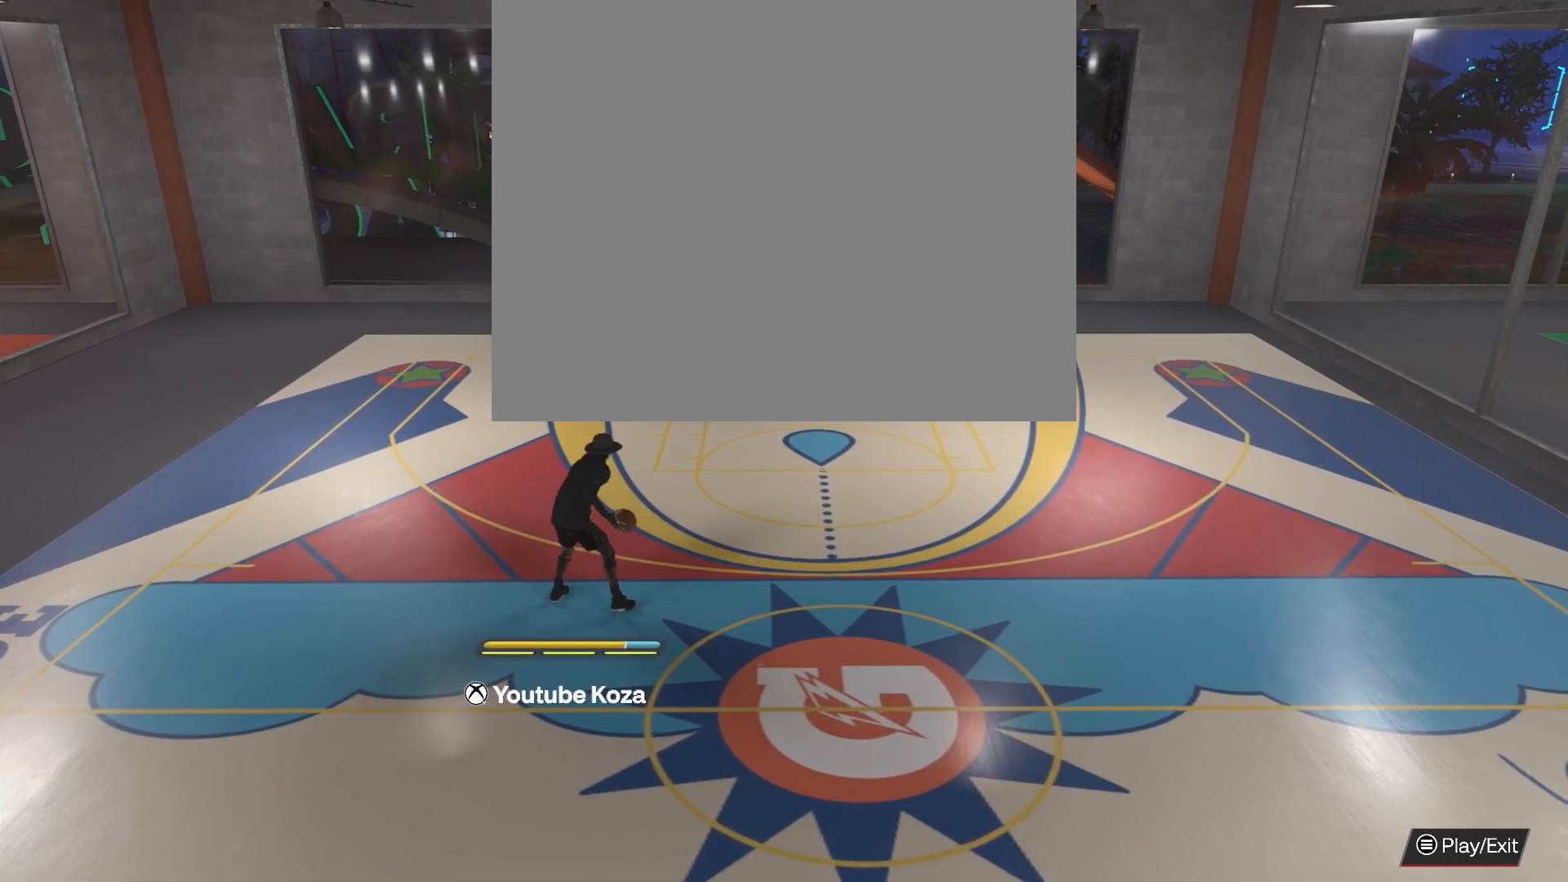
{"buttons": [], "left_stick": "center", "right_stick": "center", "events": []}
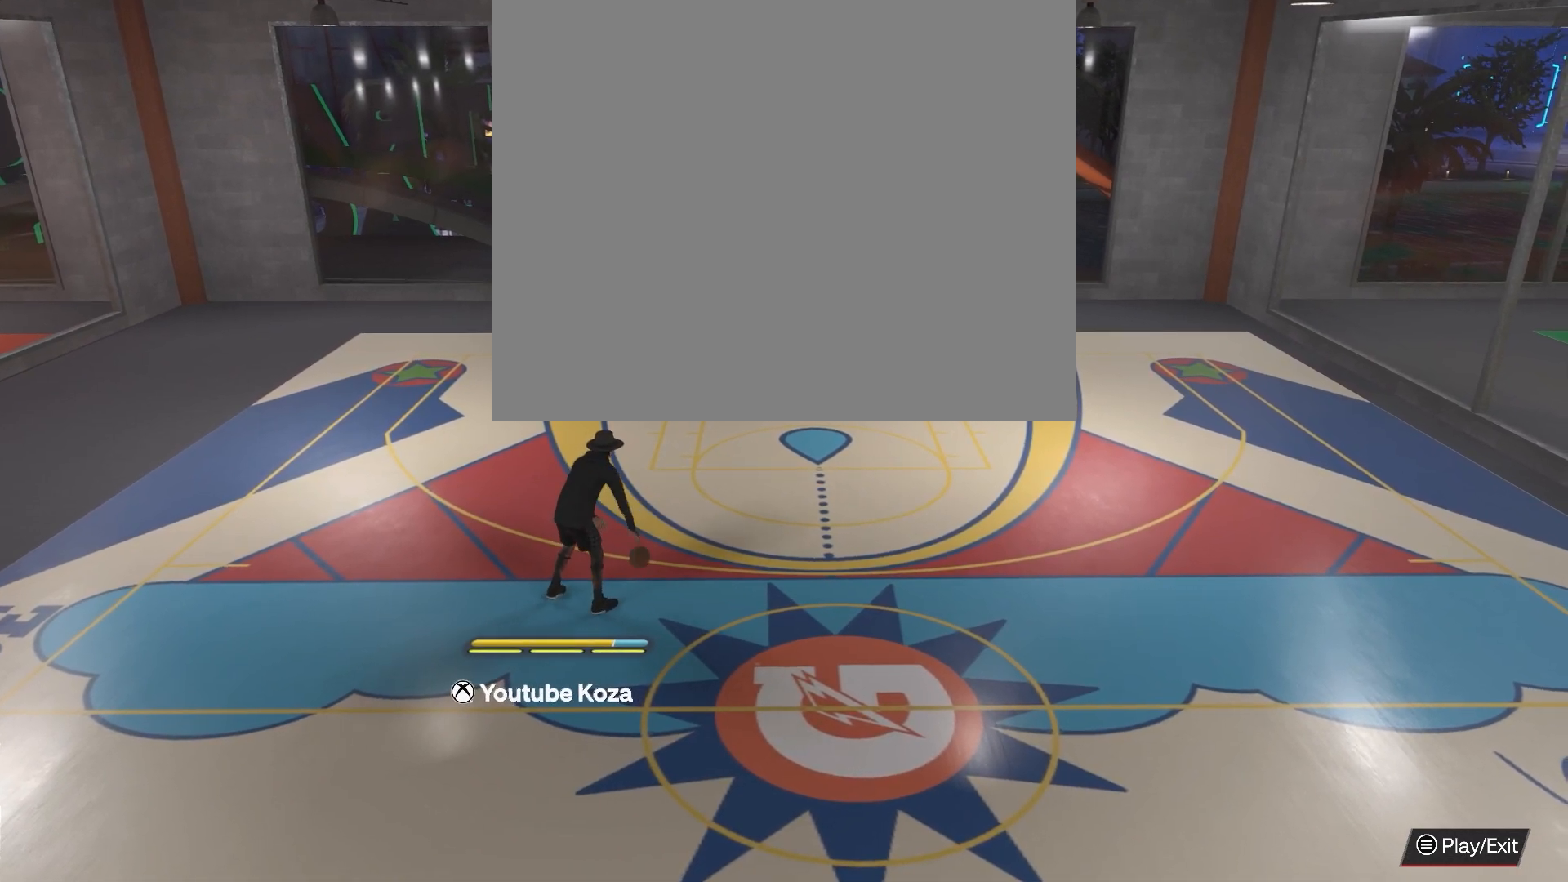
{"buttons": [], "left_stick": "center", "right_stick": "center", "events": []}
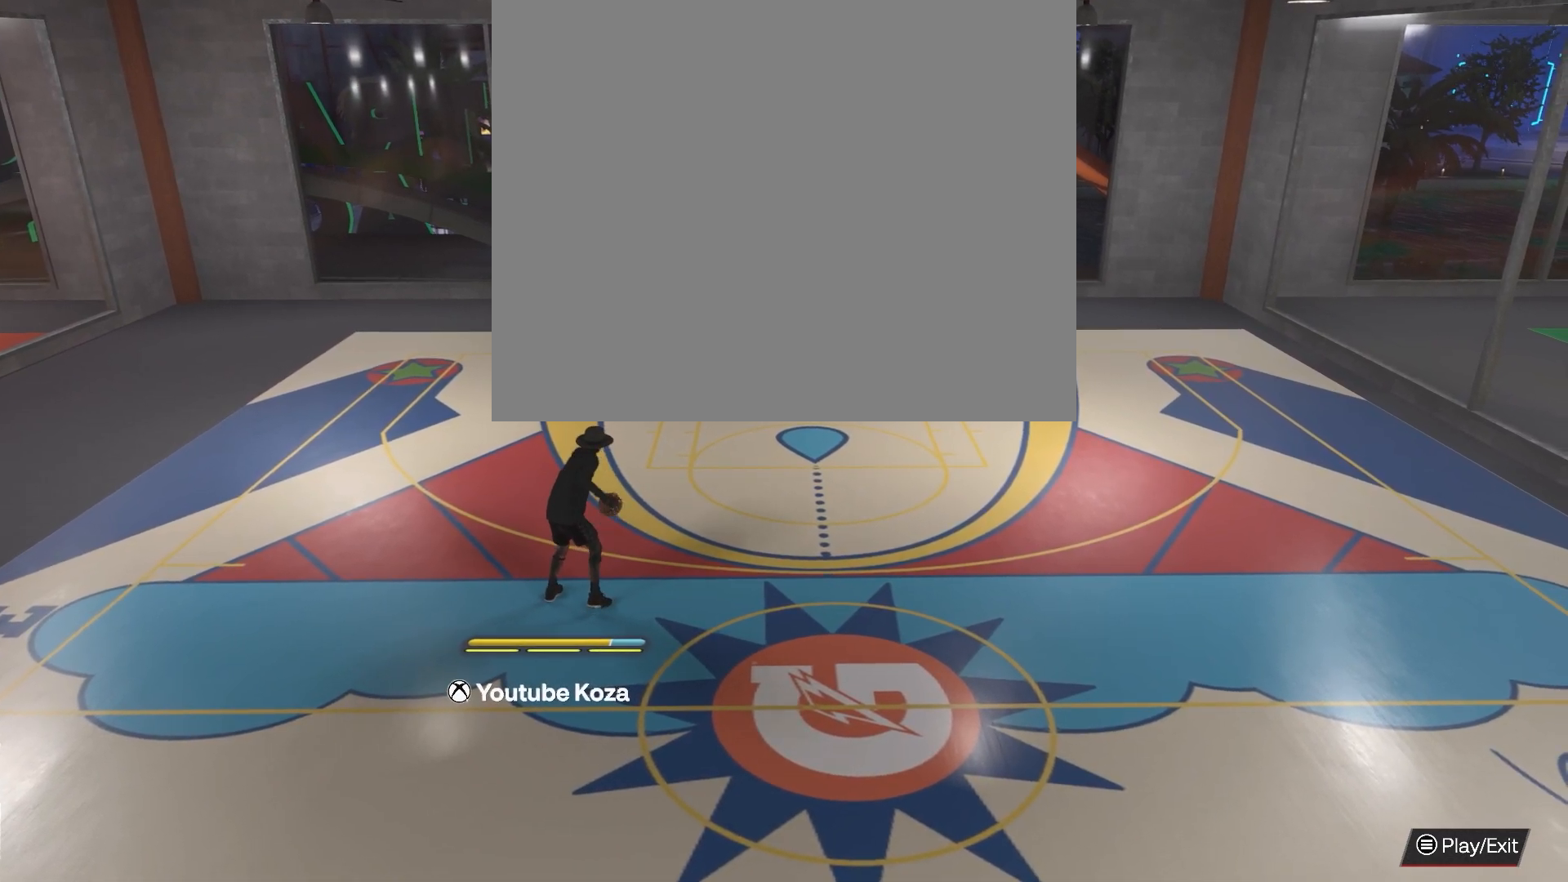
{"buttons": [], "left_stick": "center", "right_stick": "center", "events": []}
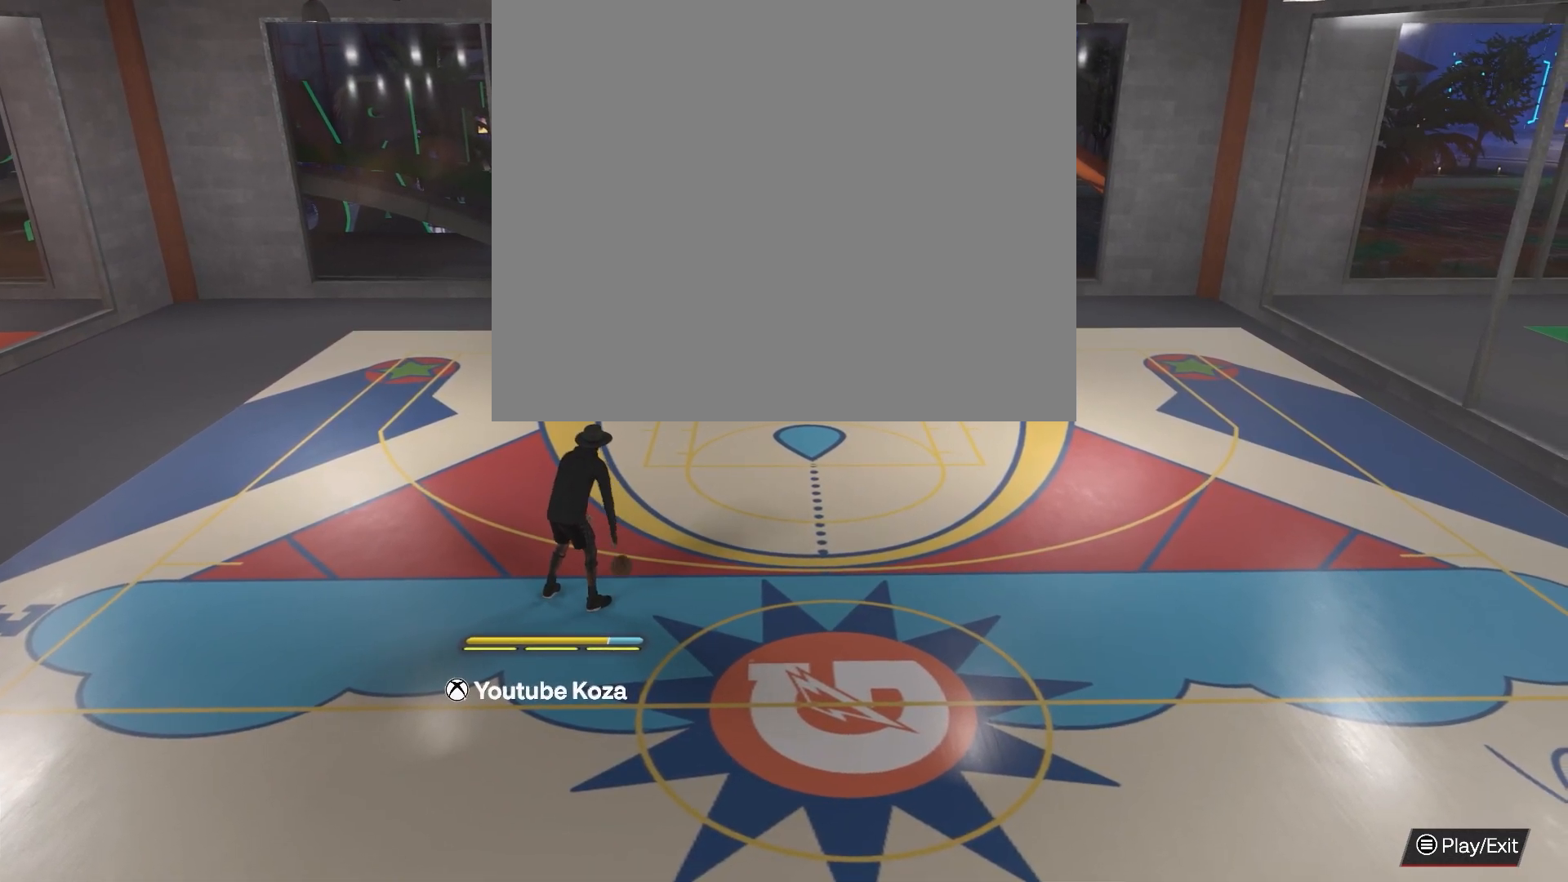
{"buttons": [], "left_stick": "center", "right_stick": "center", "events": []}
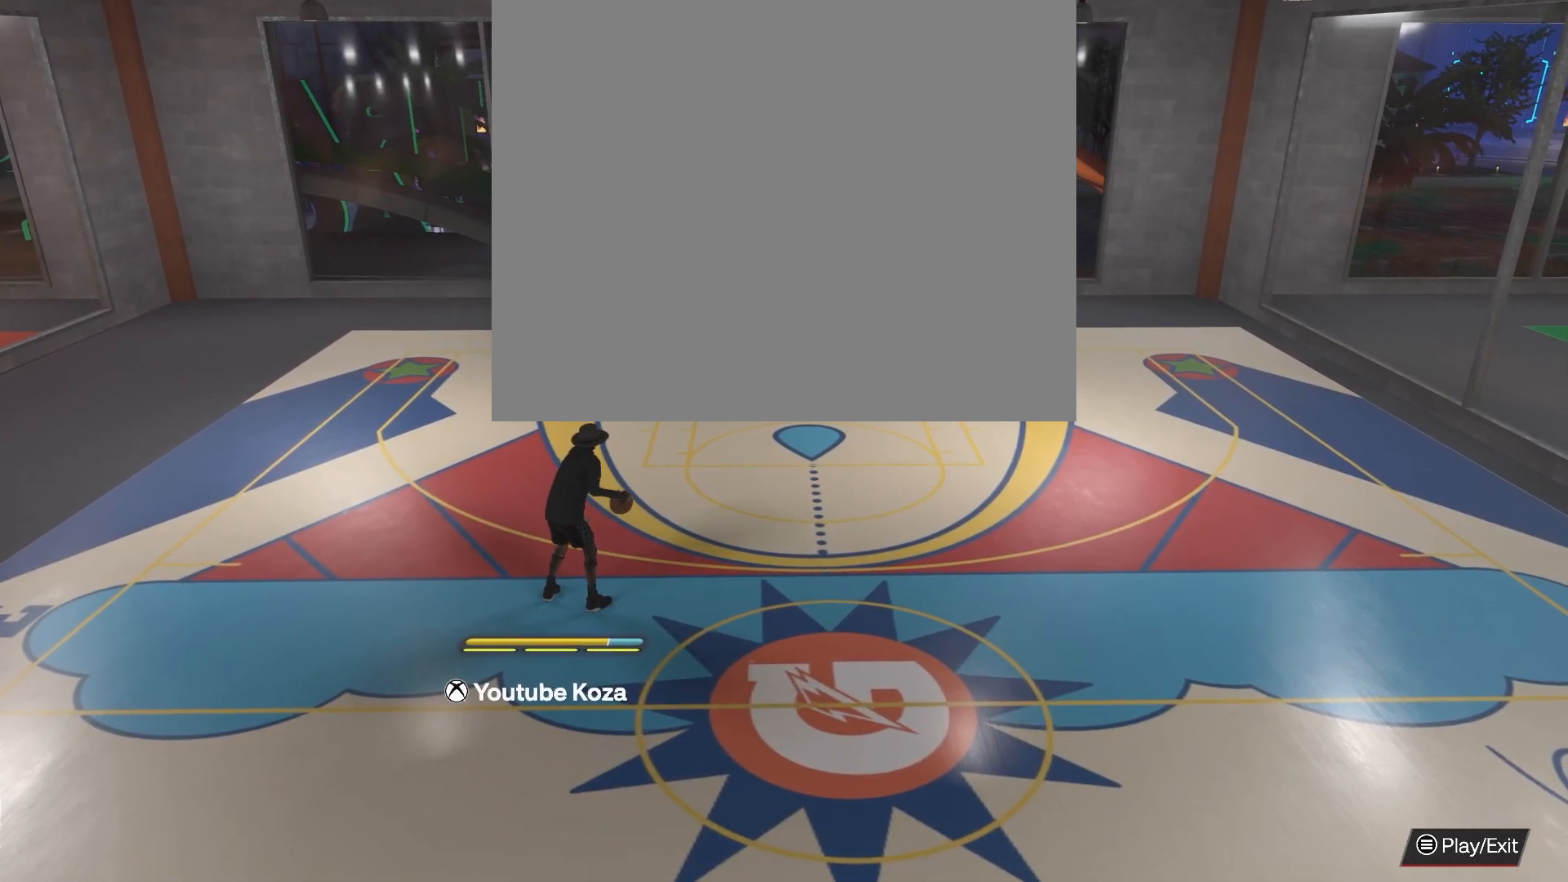
{"buttons": [], "left_stick": "right", "right_stick": "center", "events": [[17, "left_stick", "right"]]}
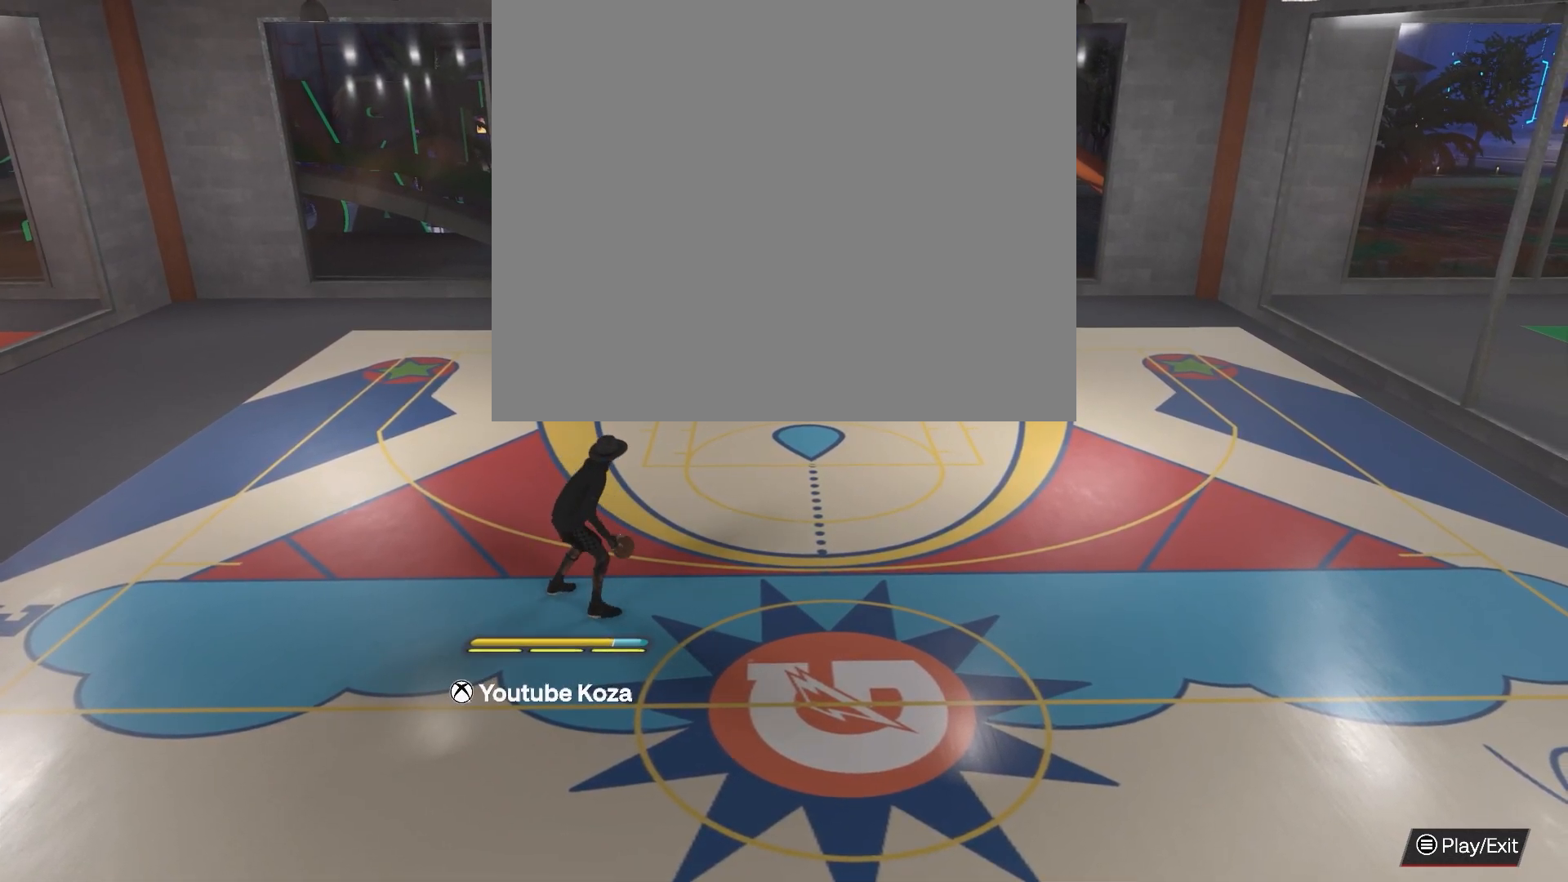
{"buttons": [], "left_stick": "right", "right_stick": "center", "events": []}
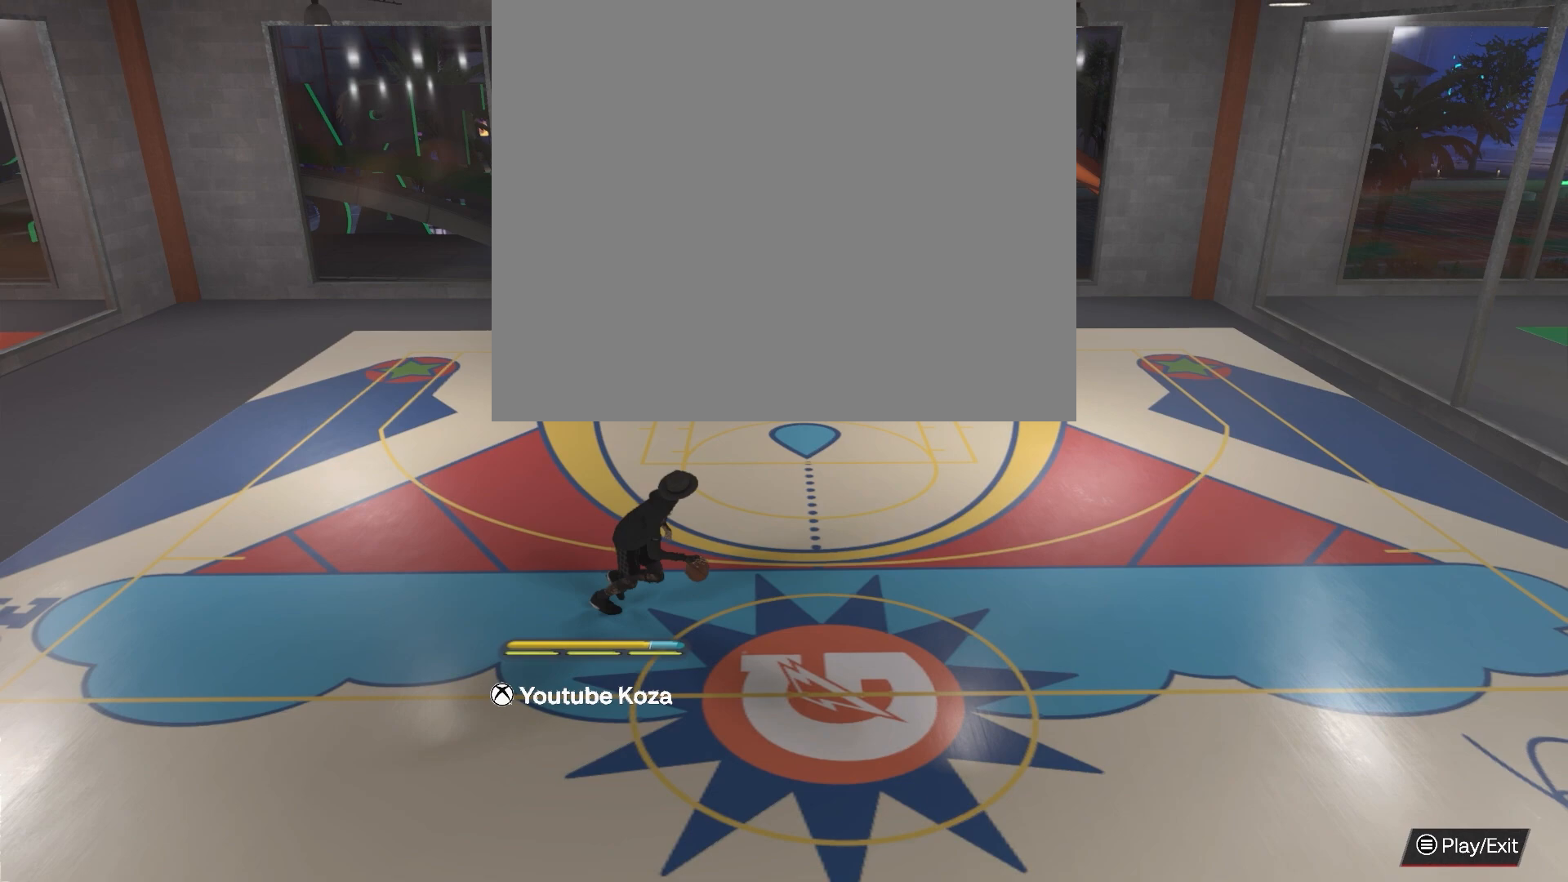
{"buttons": [], "left_stick": "center", "right_stick": "center", "events": [[83, "left_stick", "center"]]}